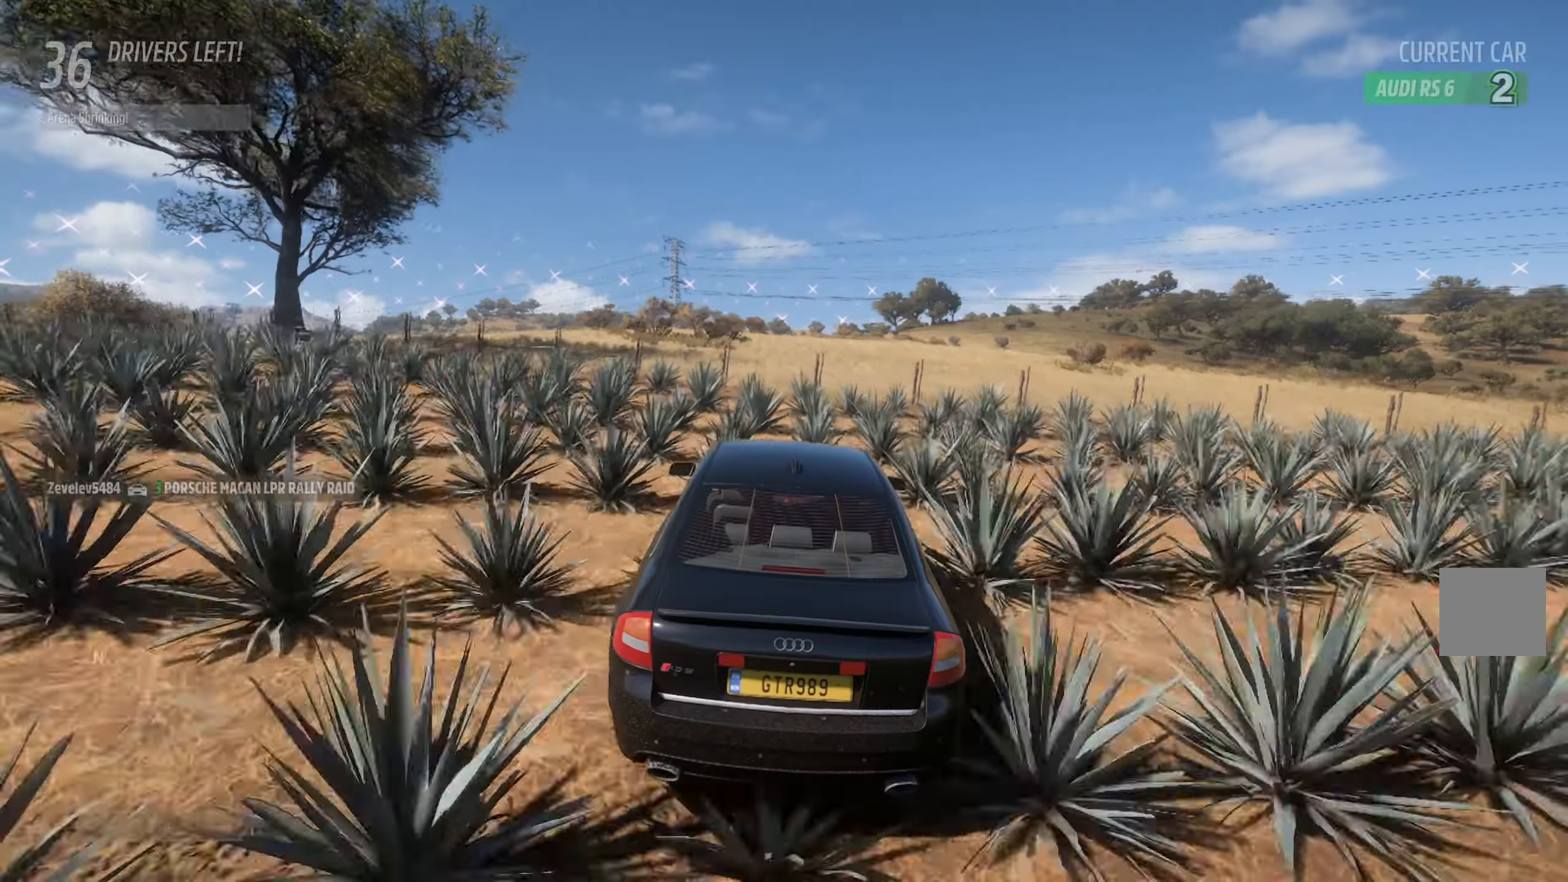
Gameplay with a controller (Xbox layout); each line is a JSON object with the inputs held at the frame after it. "events" lists button and stick changes between this image and that frame as [ms after this image, input, new state], when the widget could be followed in between.
{"buttons": ["A", "L1"], "left_stick": "center", "right_stick": "center", "events": []}
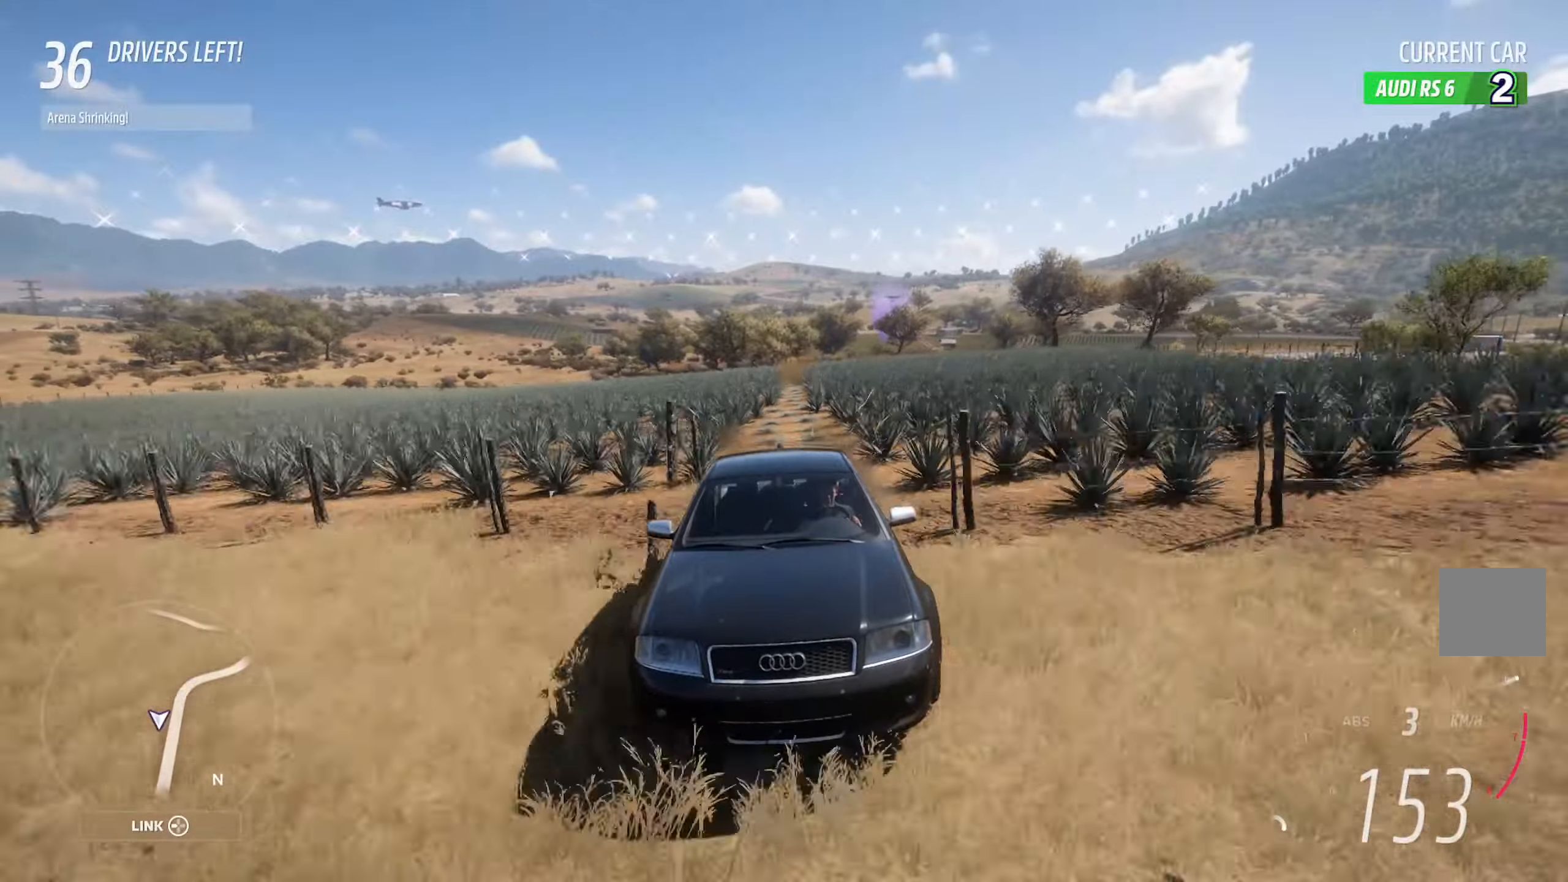
{"buttons": ["A", "L1"], "left_stick": "center", "right_stick": "center", "events": []}
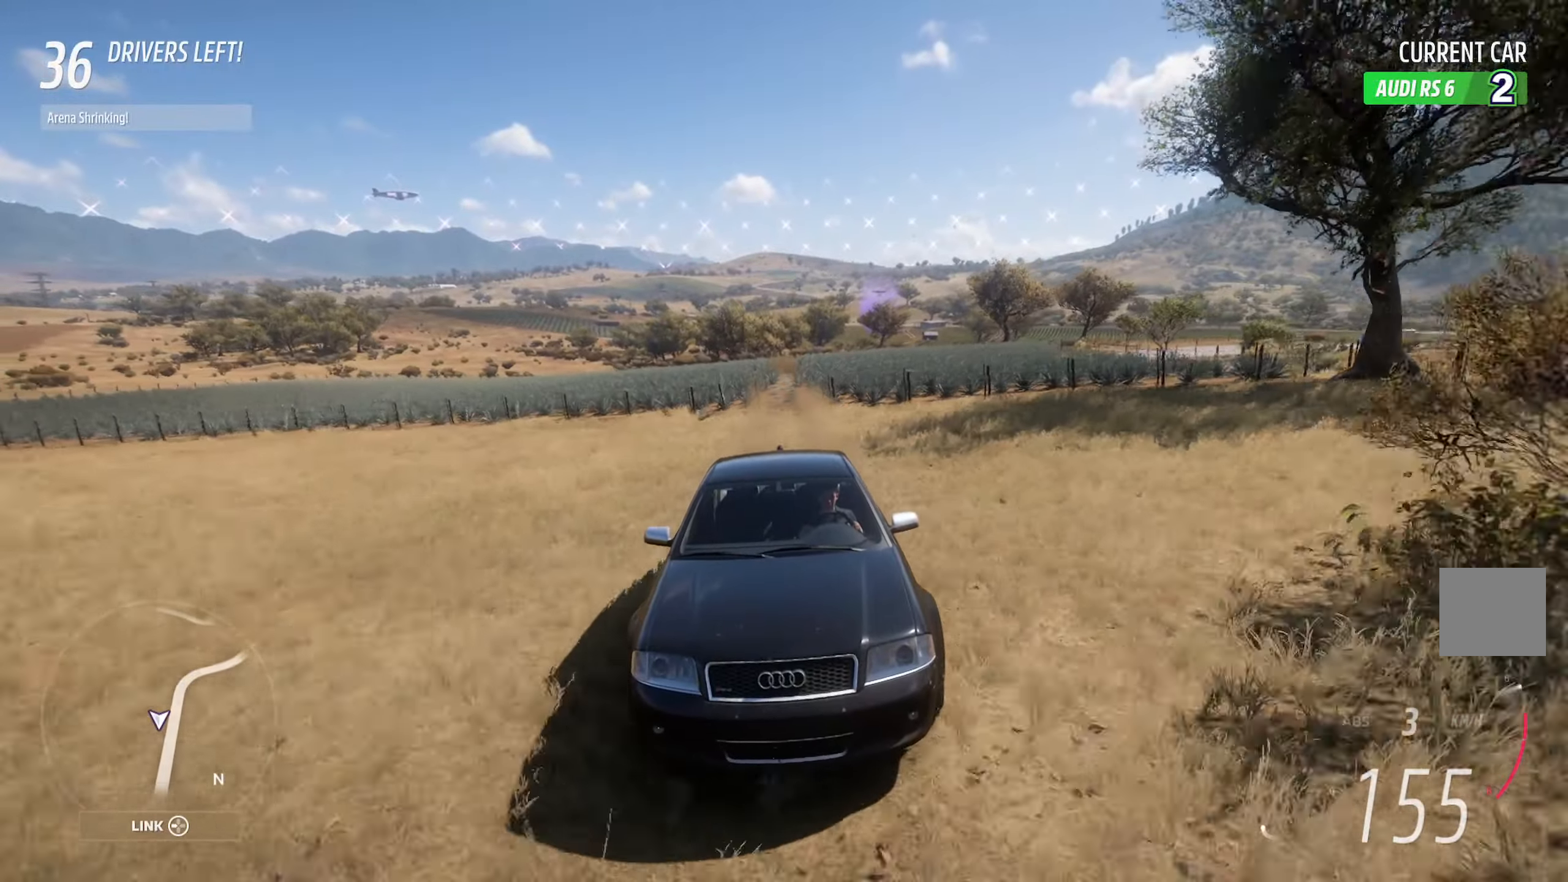
{"buttons": ["A", "L1"], "left_stick": "center", "right_stick": "right", "events": [[367, "right_stick", "right"]]}
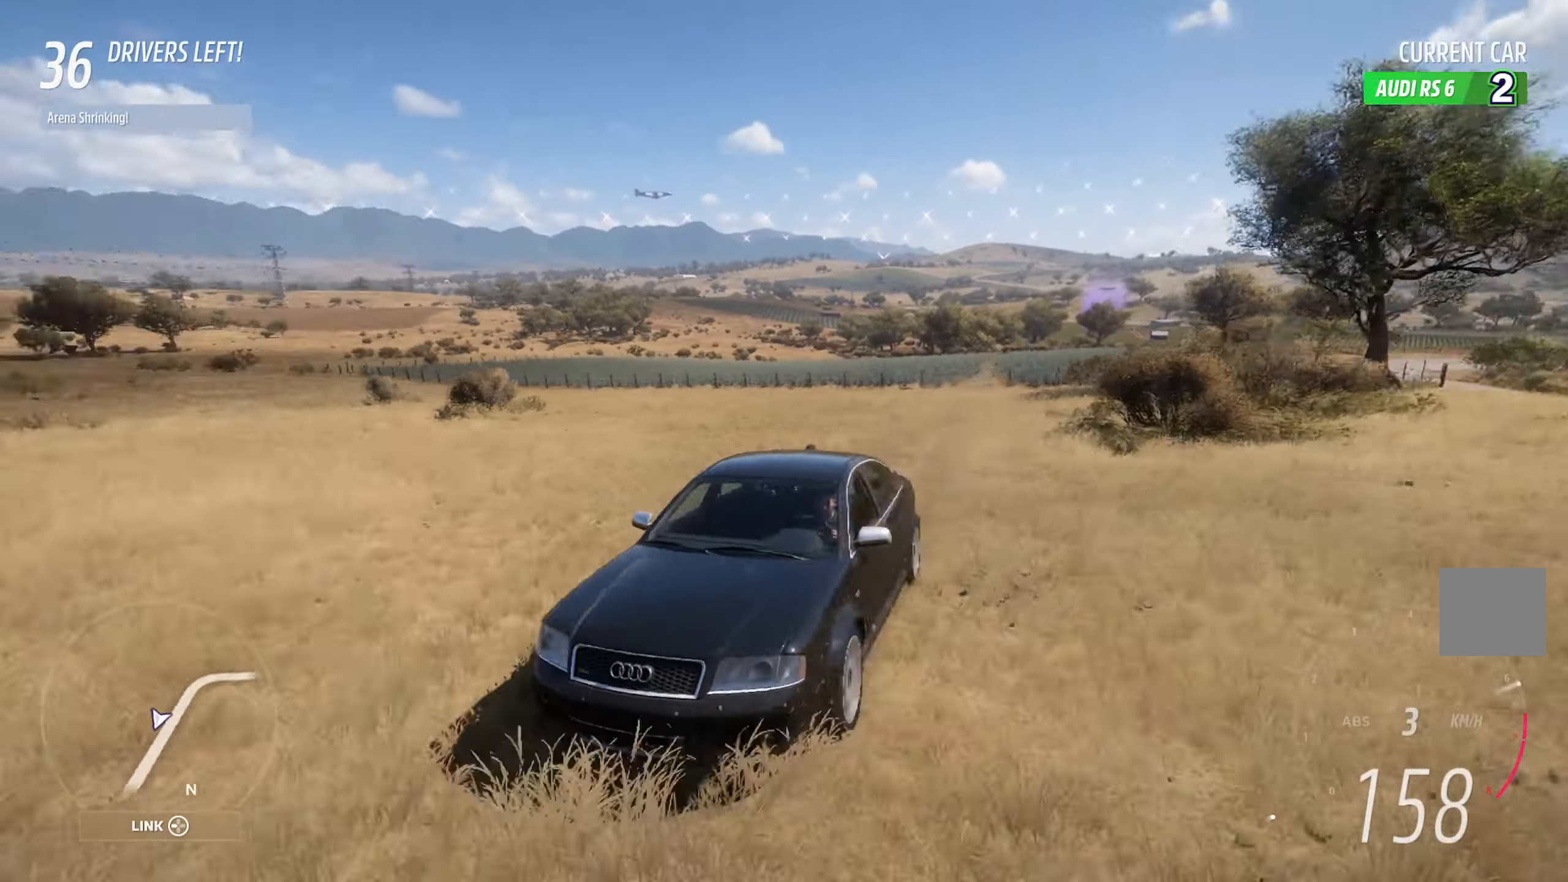
{"buttons": ["A", "L1"], "left_stick": "center", "right_stick": "right", "events": []}
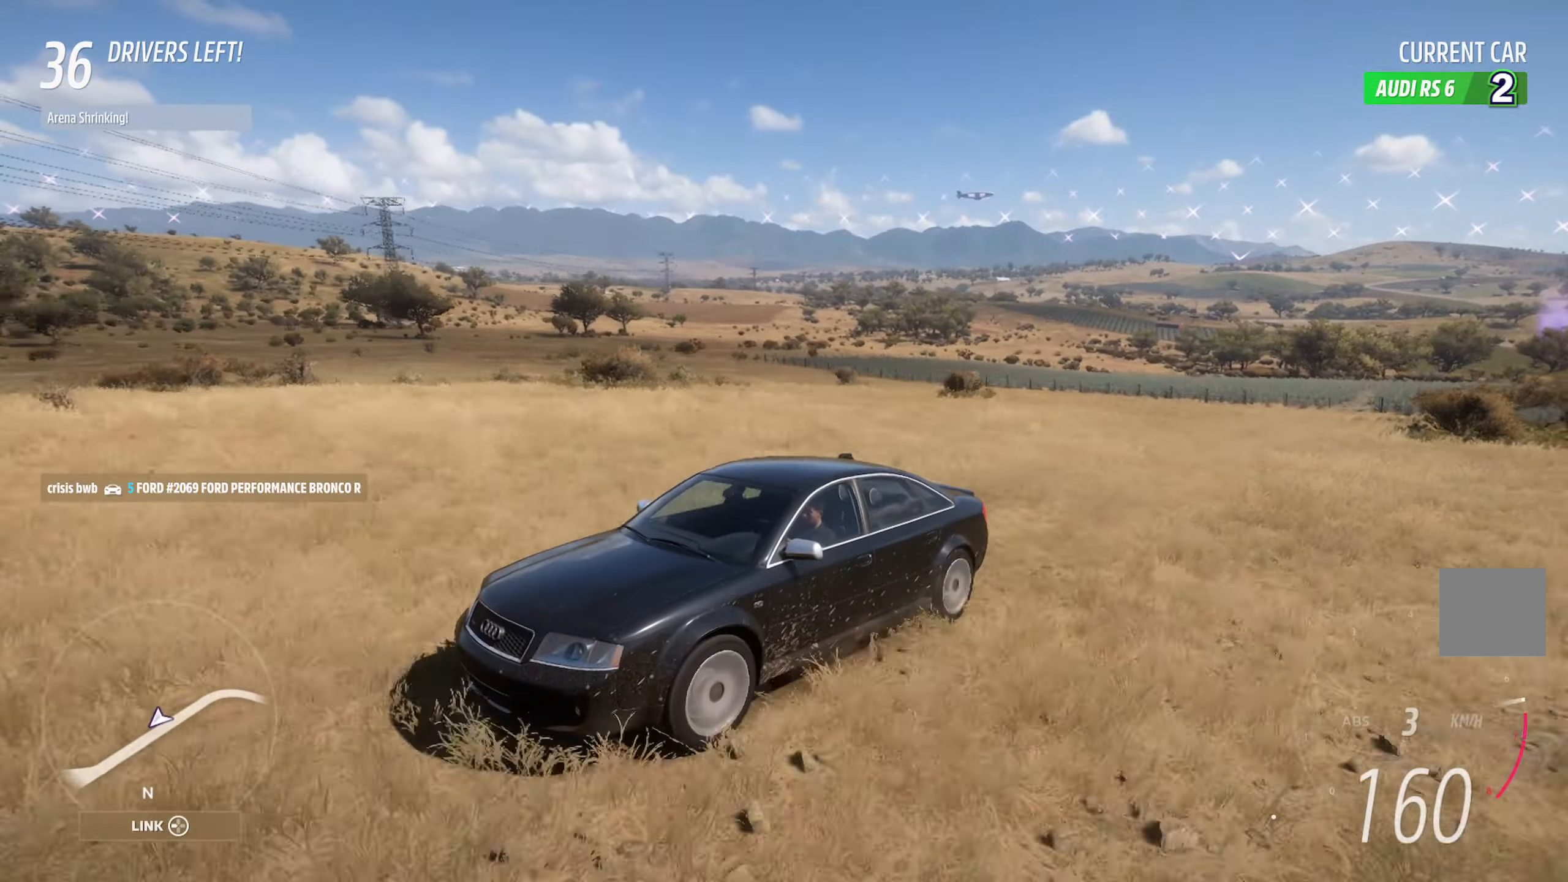
{"buttons": ["A"], "left_stick": "center", "right_stick": "center", "events": [[433, "L1", "up"], [467, "right_stick", "center"]]}
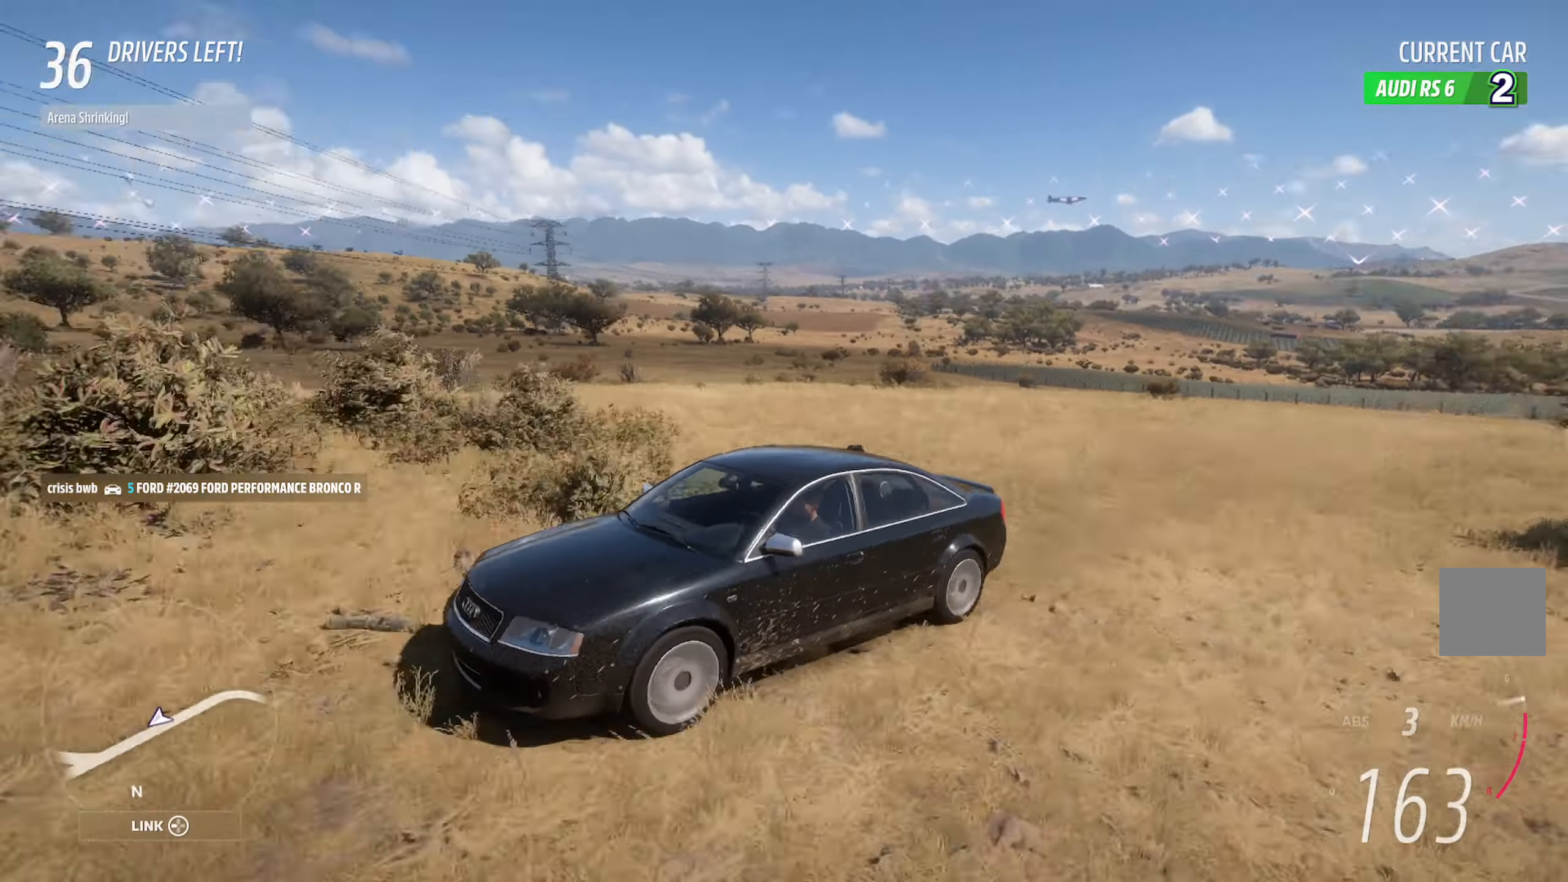
{"buttons": ["A"], "left_stick": "left", "right_stick": "center", "events": [[483, "left_stick", "left"]]}
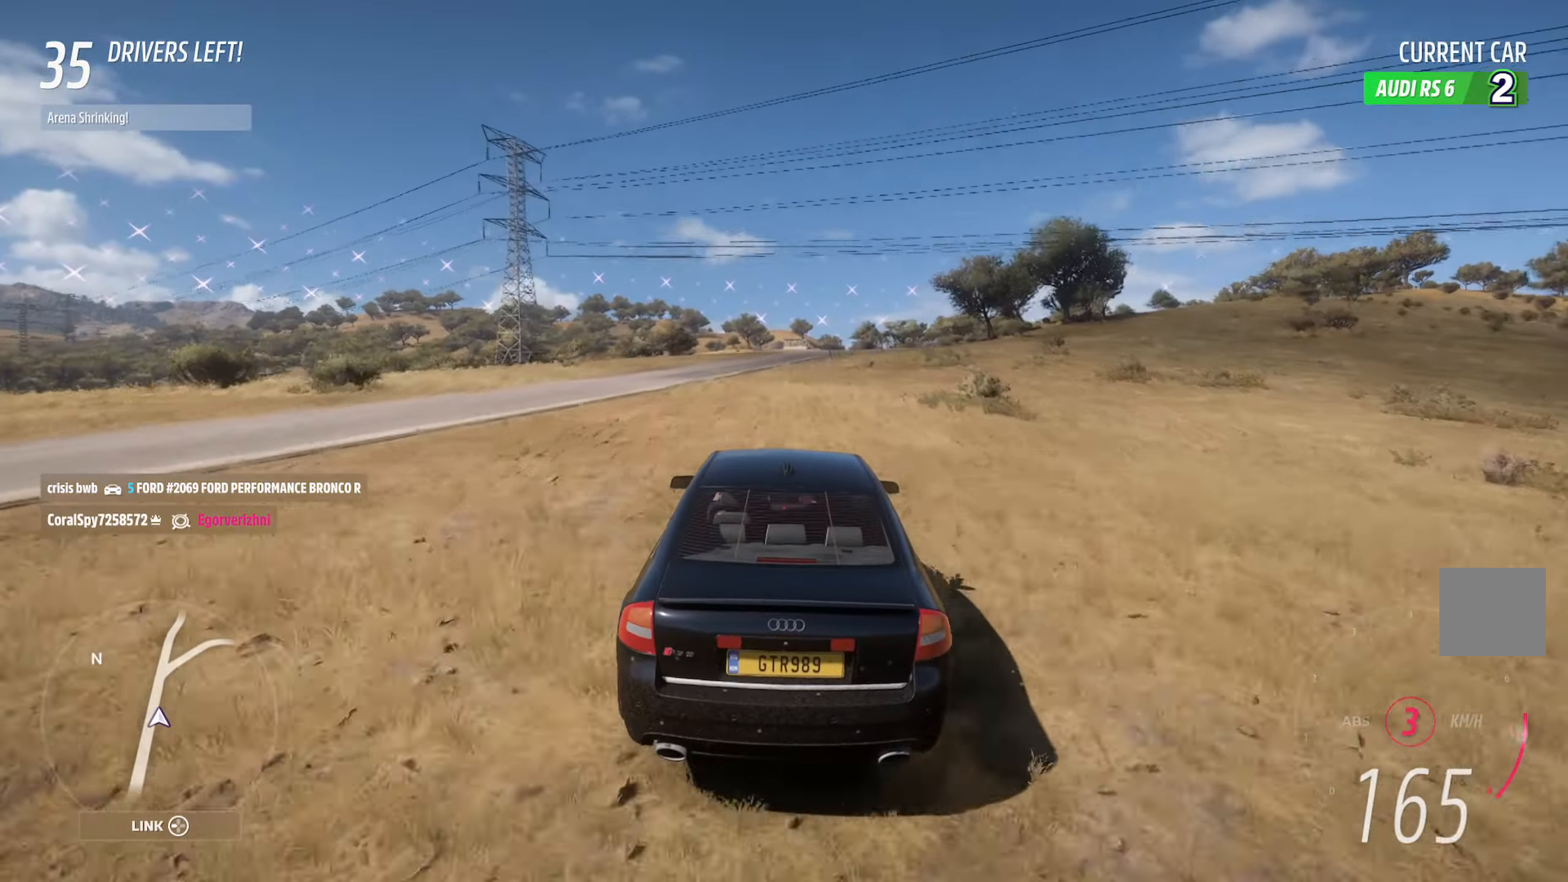
{"buttons": ["A"], "left_stick": "center", "right_stick": "center", "events": [[67, "left_stick", "center"]]}
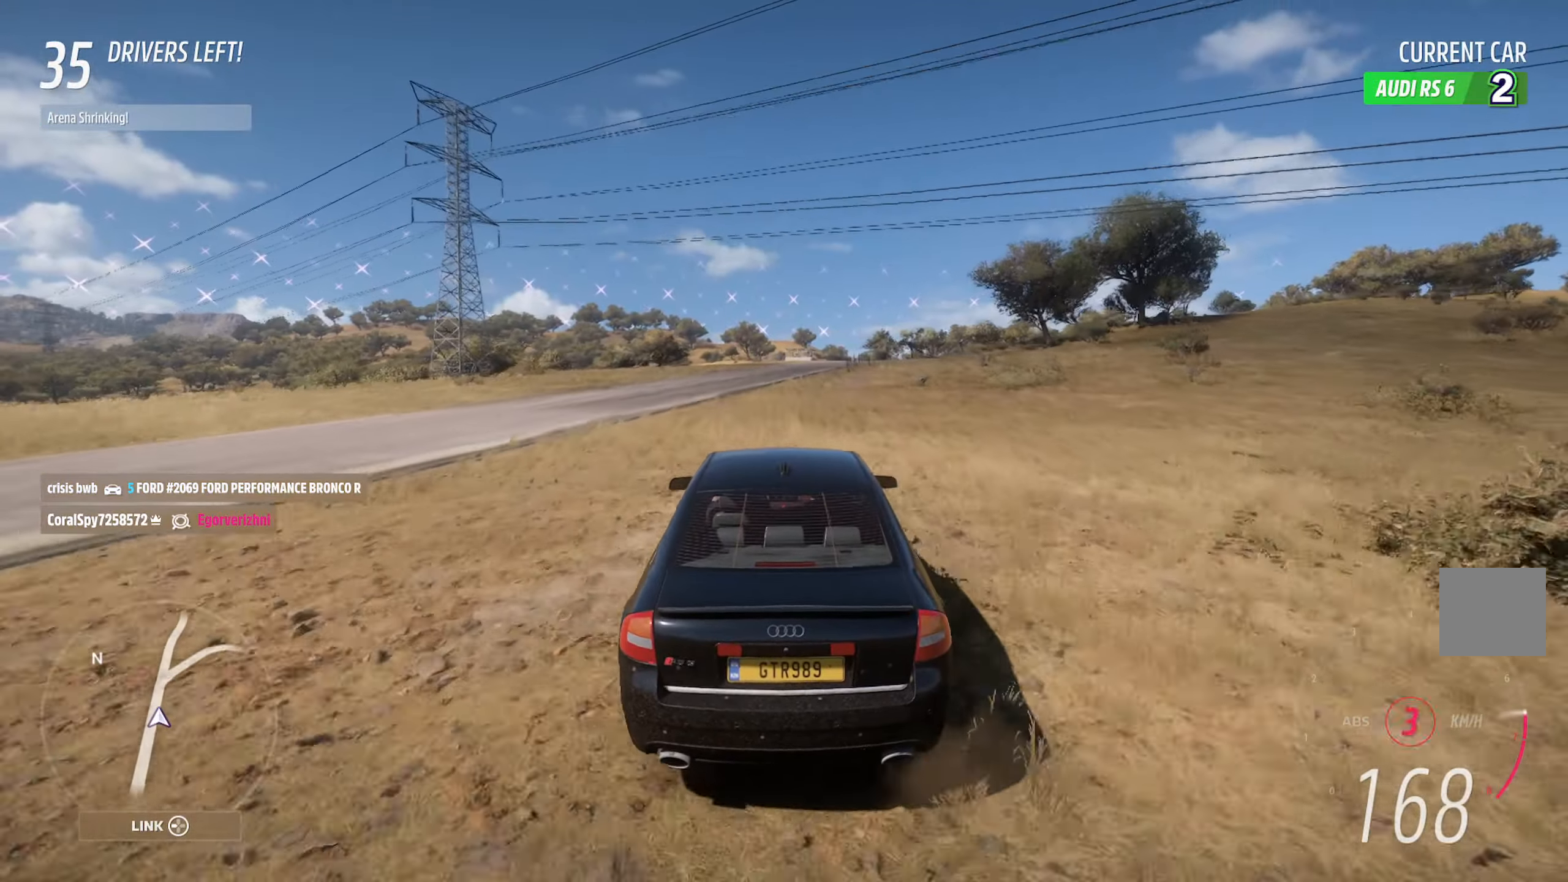
{"buttons": ["A"], "left_stick": "center", "right_stick": "center", "events": [[17, "left_stick", "right"], [167, "left_stick", "center"], [300, "R2", "down"], [383, "R2", "up"]]}
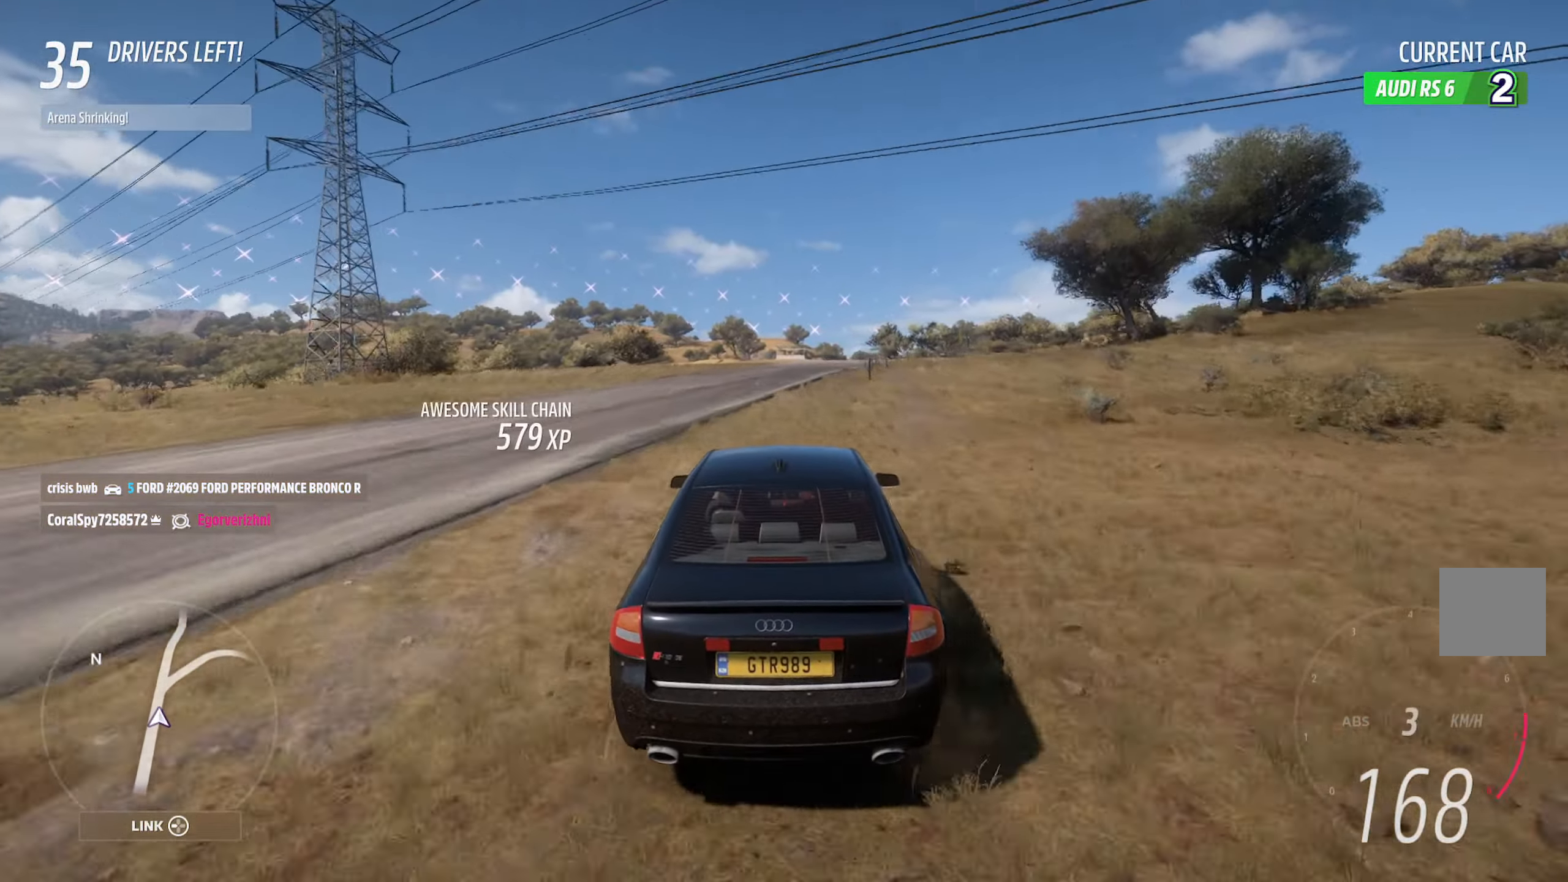
{"buttons": ["A"], "left_stick": "center", "right_stick": "center", "events": [[233, "left_stick", "right"], [417, "left_stick", "center"]]}
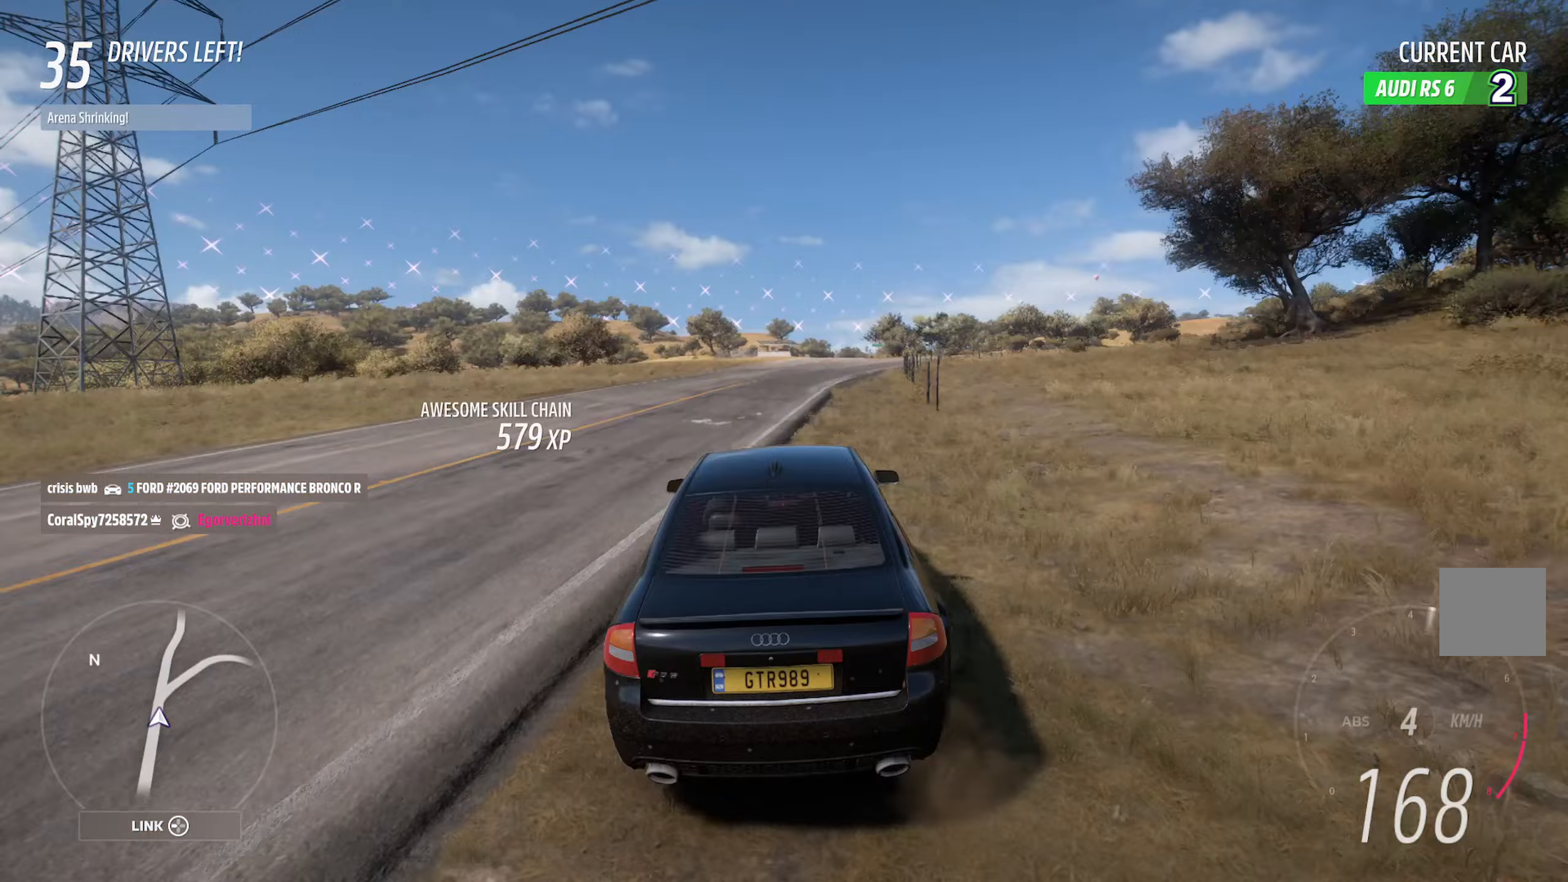
{"buttons": ["A"], "left_stick": "center", "right_stick": "center", "events": [[217, "left_stick", "right"], [417, "left_stick", "center"]]}
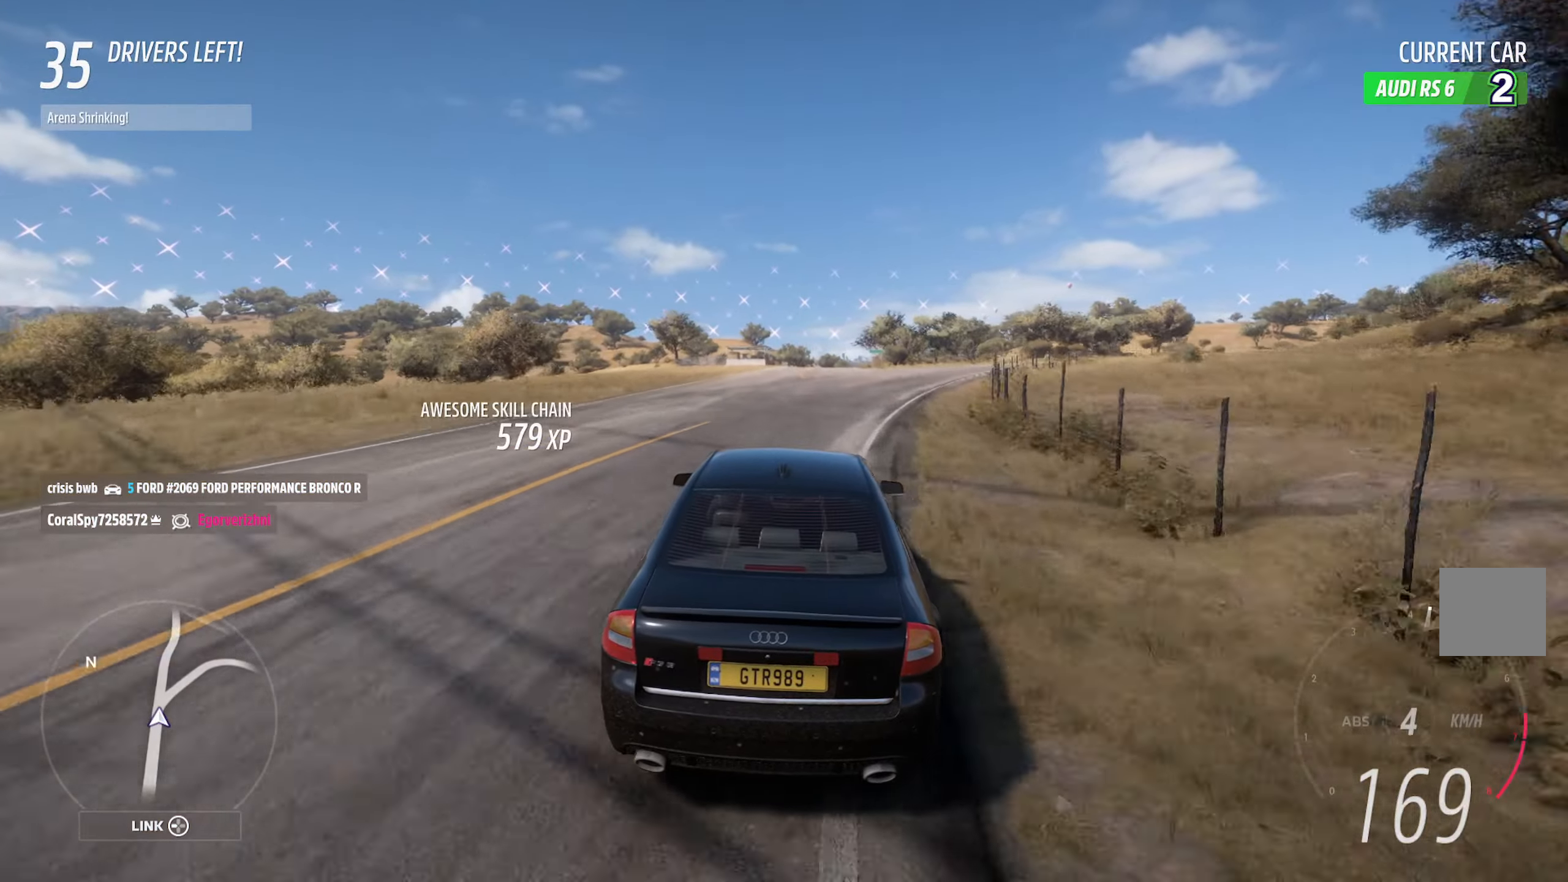
{"buttons": ["A"], "left_stick": "right", "right_stick": "center", "events": [[450, "left_stick", "right"]]}
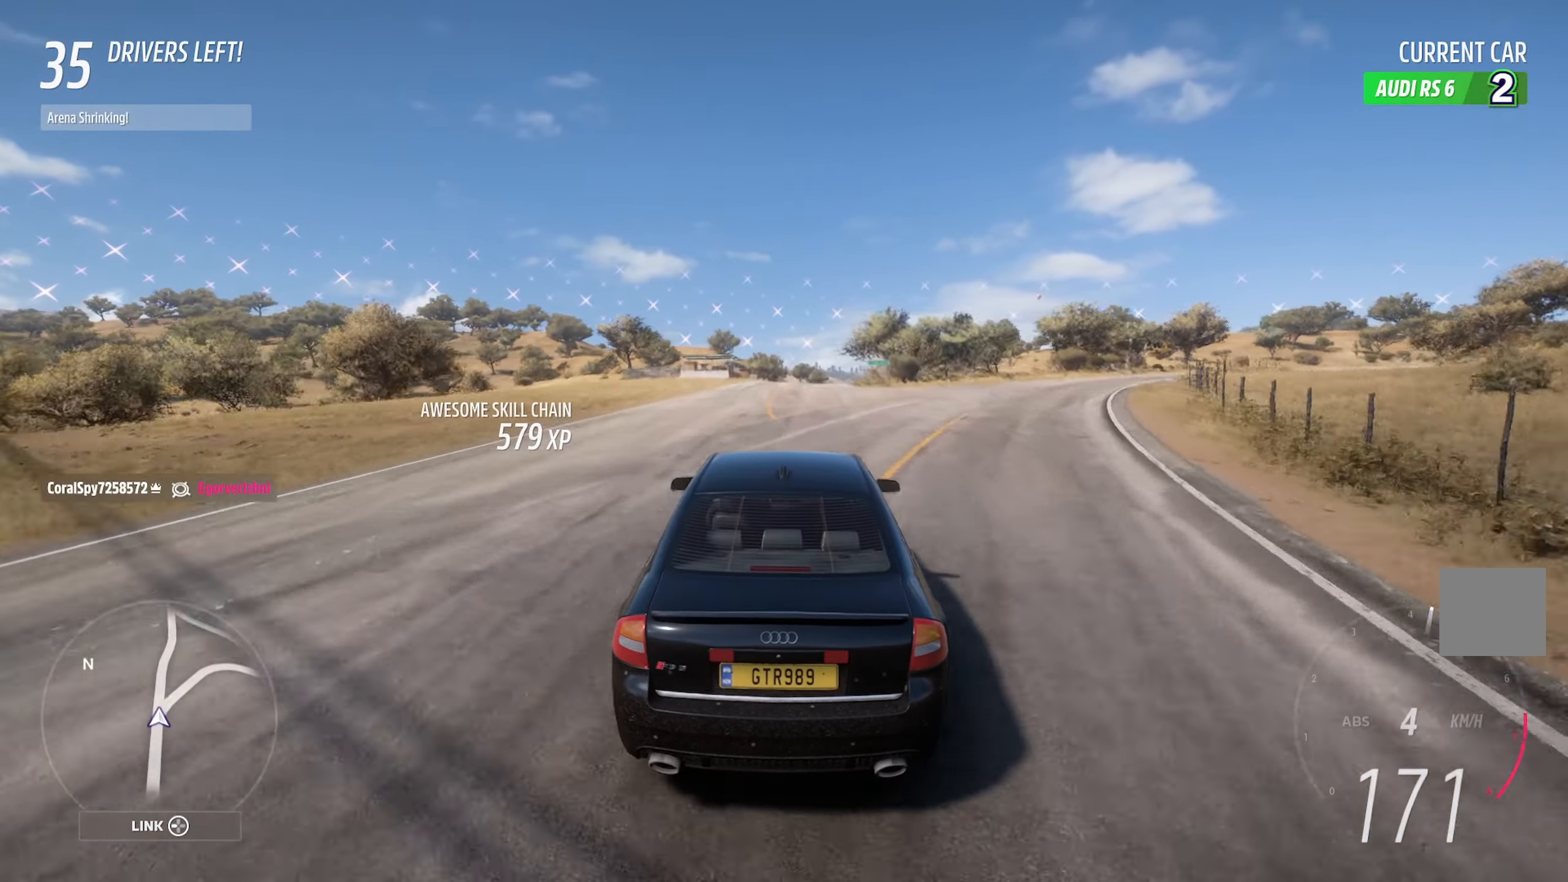
{"buttons": ["A"], "left_stick": "center", "right_stick": "center", "events": [[100, "left_stick", "center"]]}
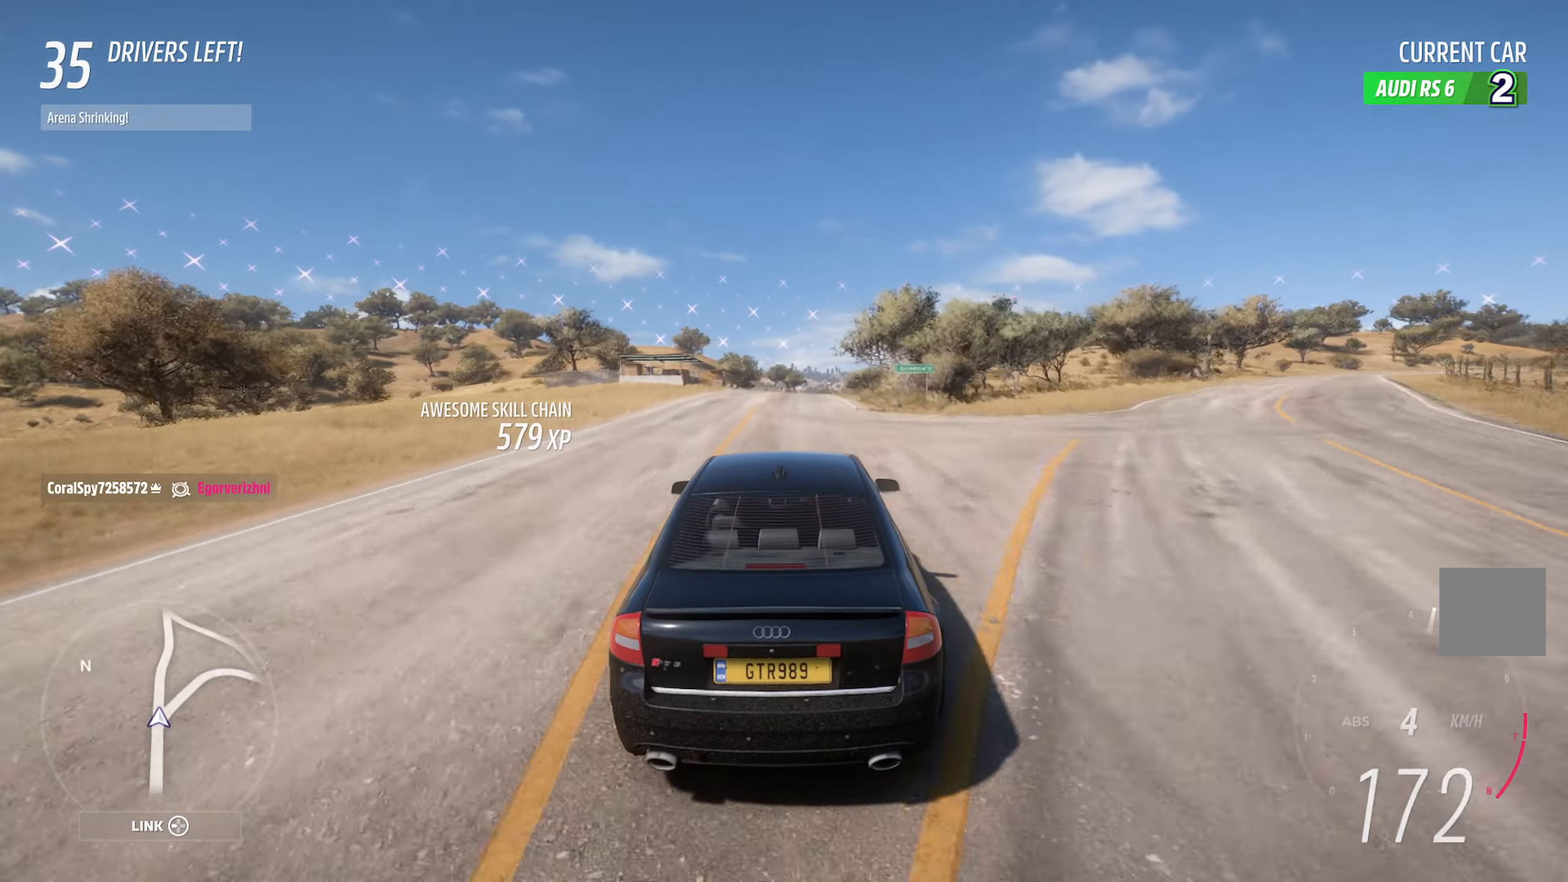
{"buttons": ["A"], "left_stick": "center", "right_stick": "center", "events": []}
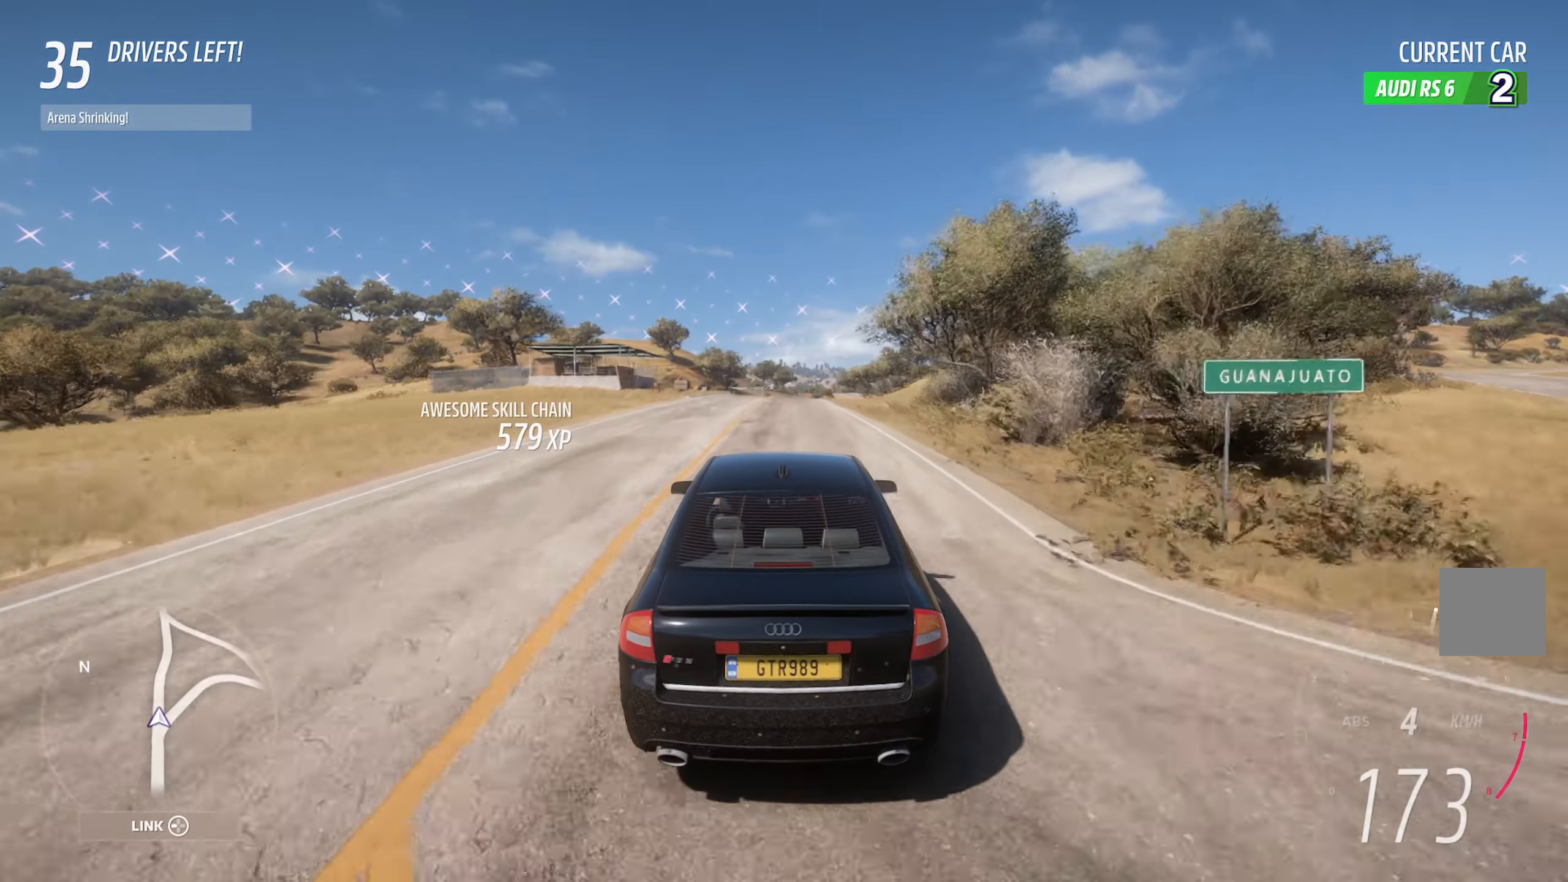
{"buttons": ["A"], "left_stick": "right", "right_stick": "center", "events": [[417, "left_stick", "right"]]}
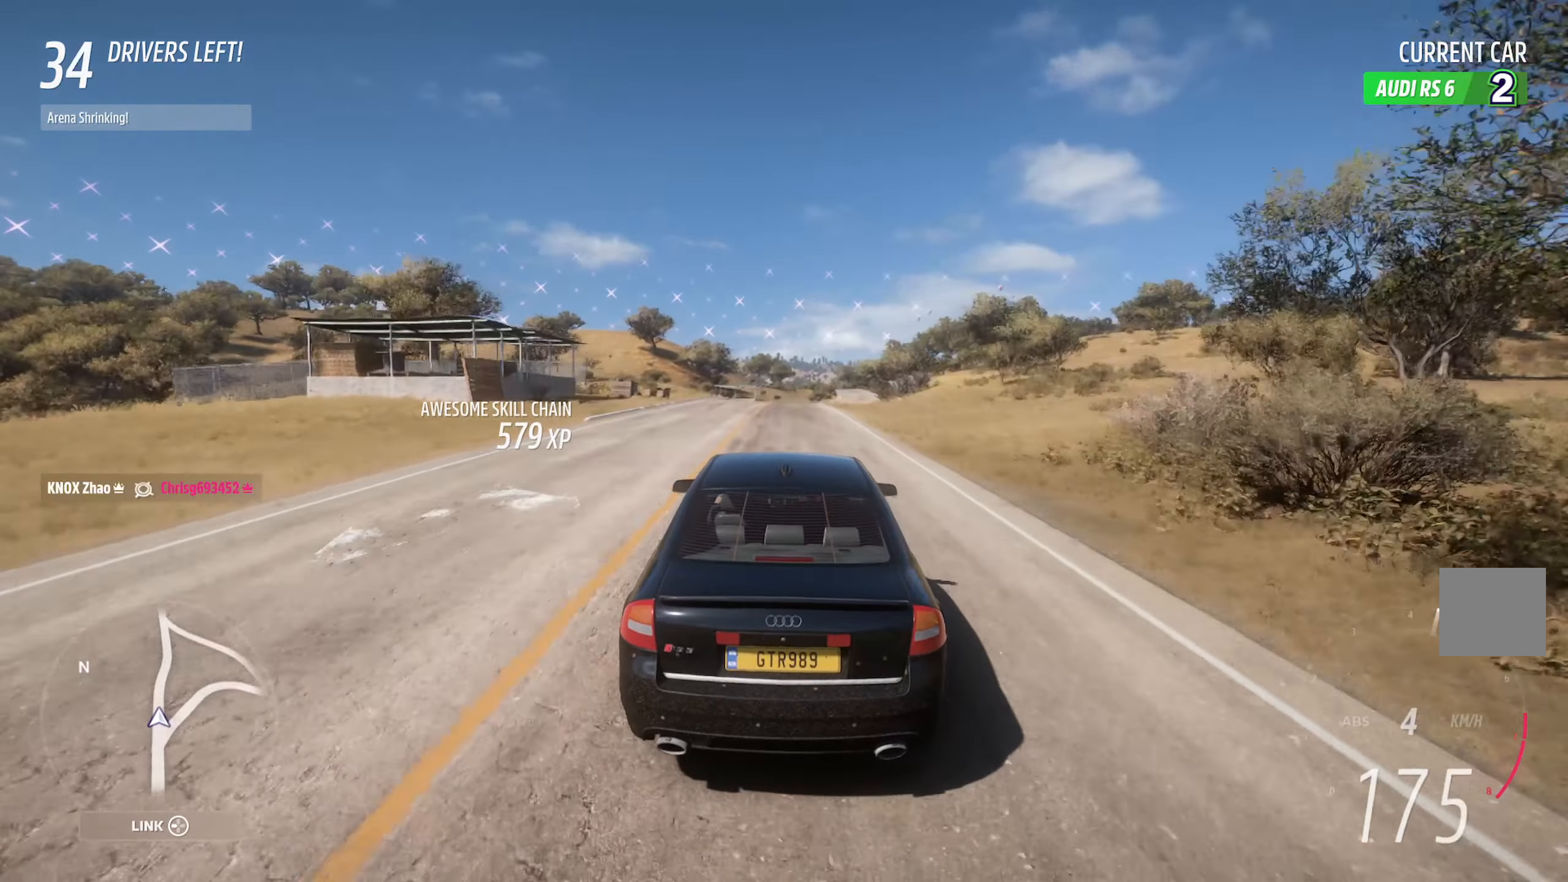
{"buttons": ["A"], "left_stick": "center", "right_stick": "center", "events": [[67, "left_stick", "center"], [217, "left_stick", "left"], [433, "left_stick", "center"]]}
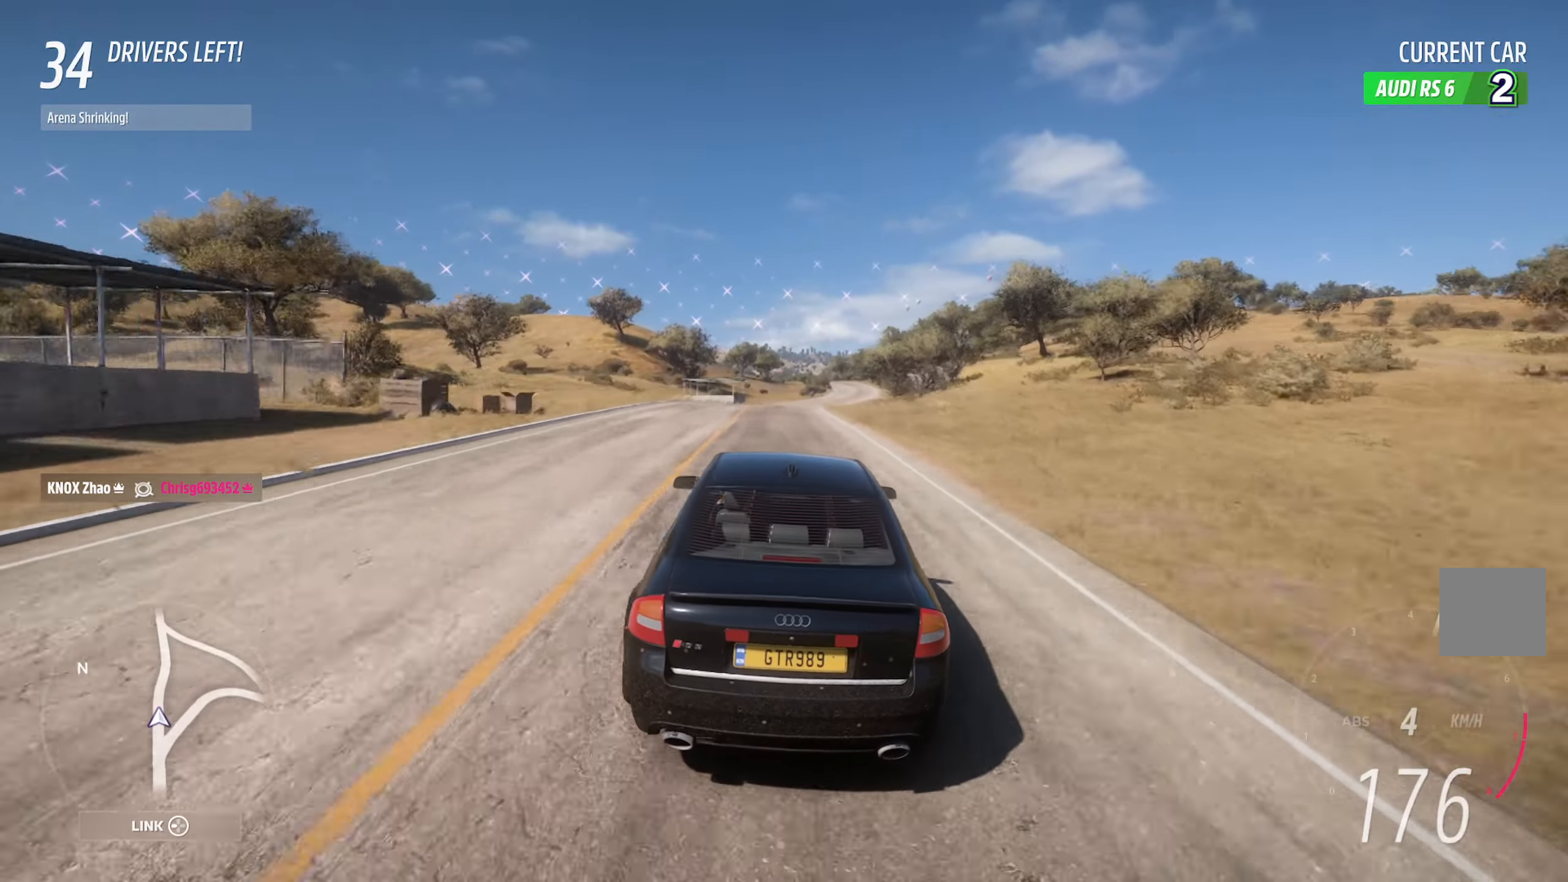
{"buttons": ["A"], "left_stick": "right", "right_stick": "center", "events": [[133, "left_stick", "right"], [350, "left_stick", "center"], [467, "left_stick", "right"]]}
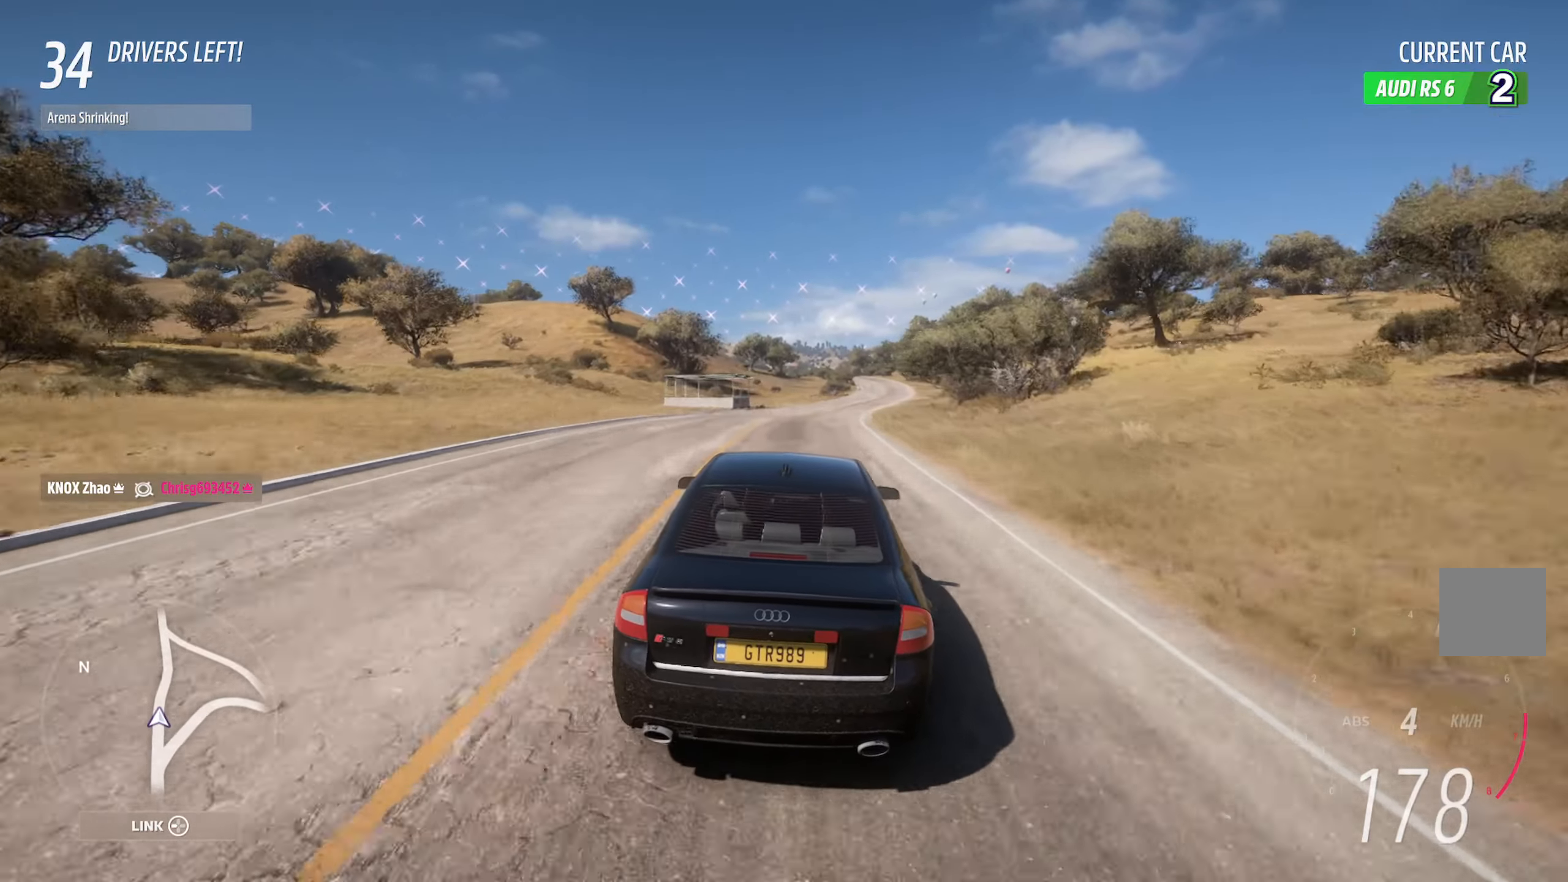
{"buttons": ["A"], "left_stick": "center", "right_stick": "center", "events": [[167, "left_stick", "center"], [333, "left_stick", "right"], [500, "left_stick", "center"]]}
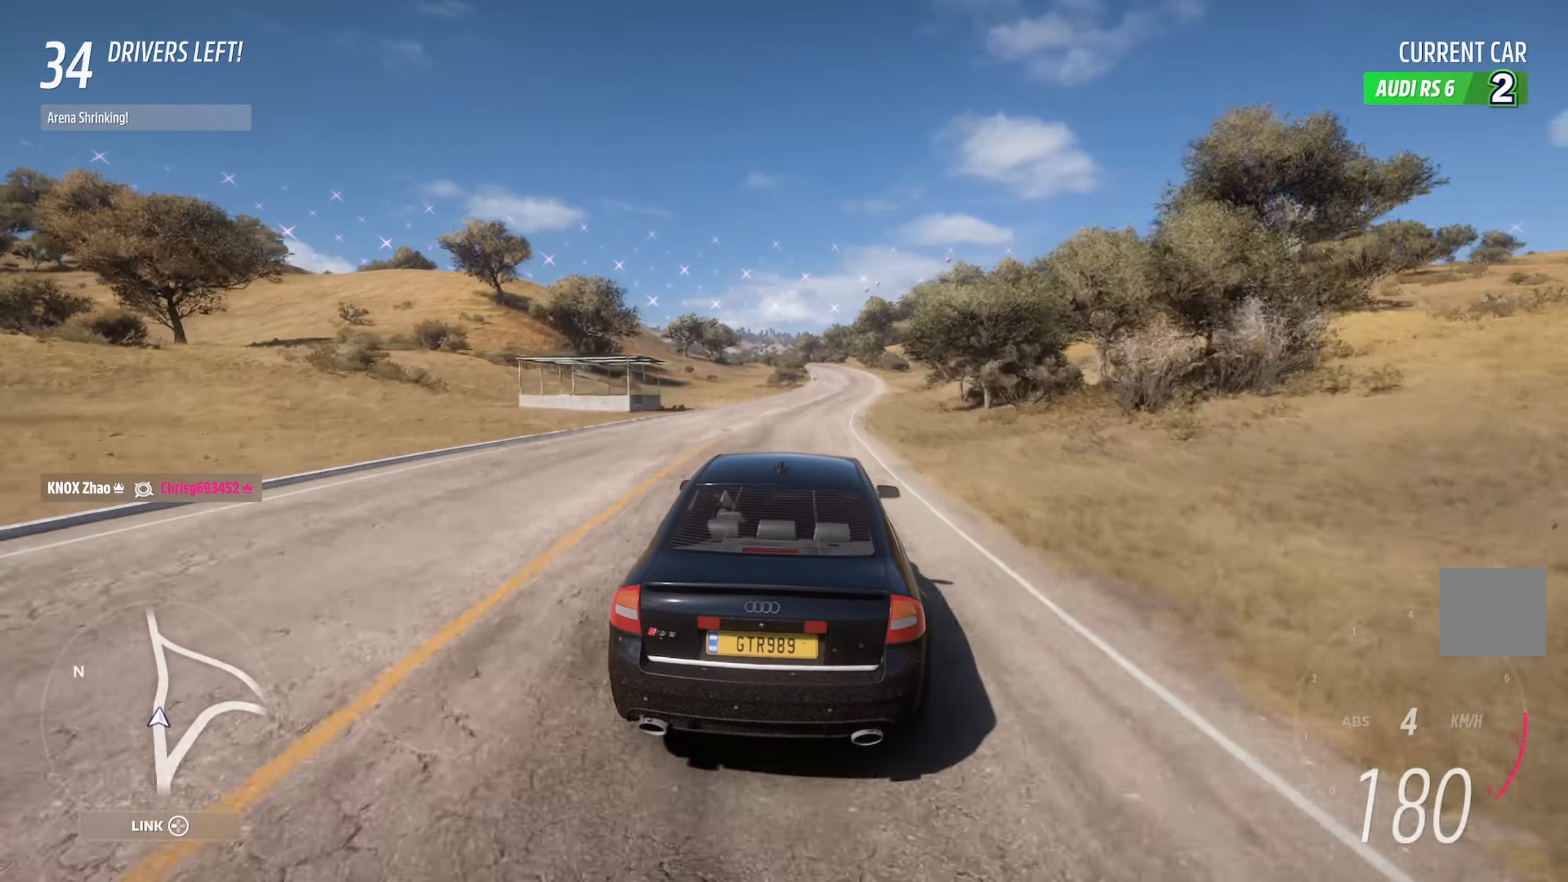
{"buttons": ["A"], "left_stick": "center", "right_stick": "center", "events": [[233, "left_stick", "right"], [350, "left_stick", "center"]]}
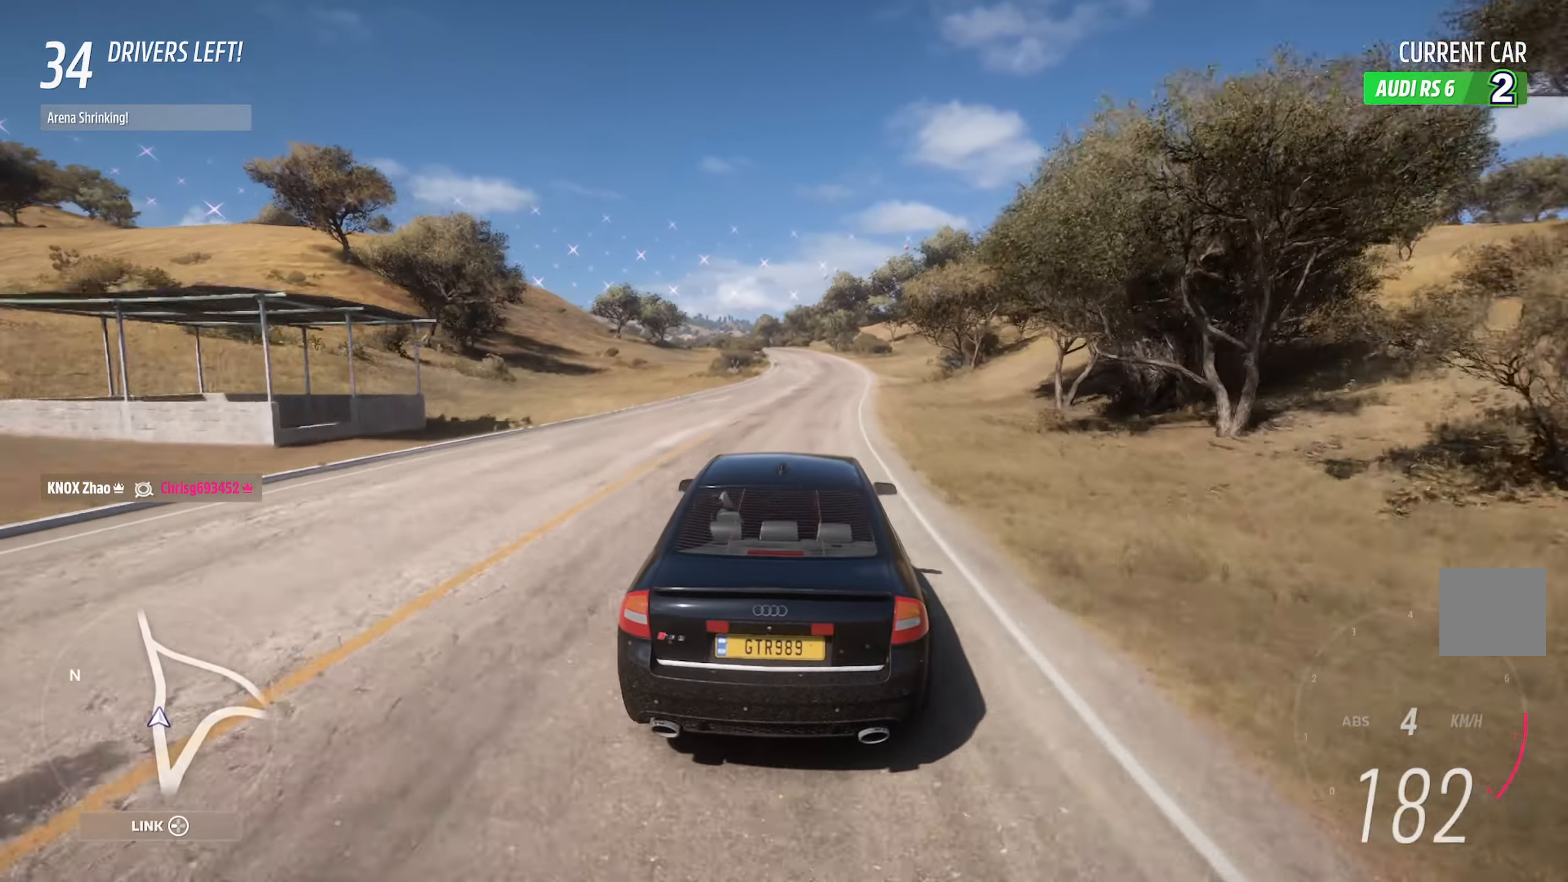
{"buttons": ["A"], "left_stick": "center", "right_stick": "center", "events": [[17, "left_stick", "right"], [167, "left_stick", "center"]]}
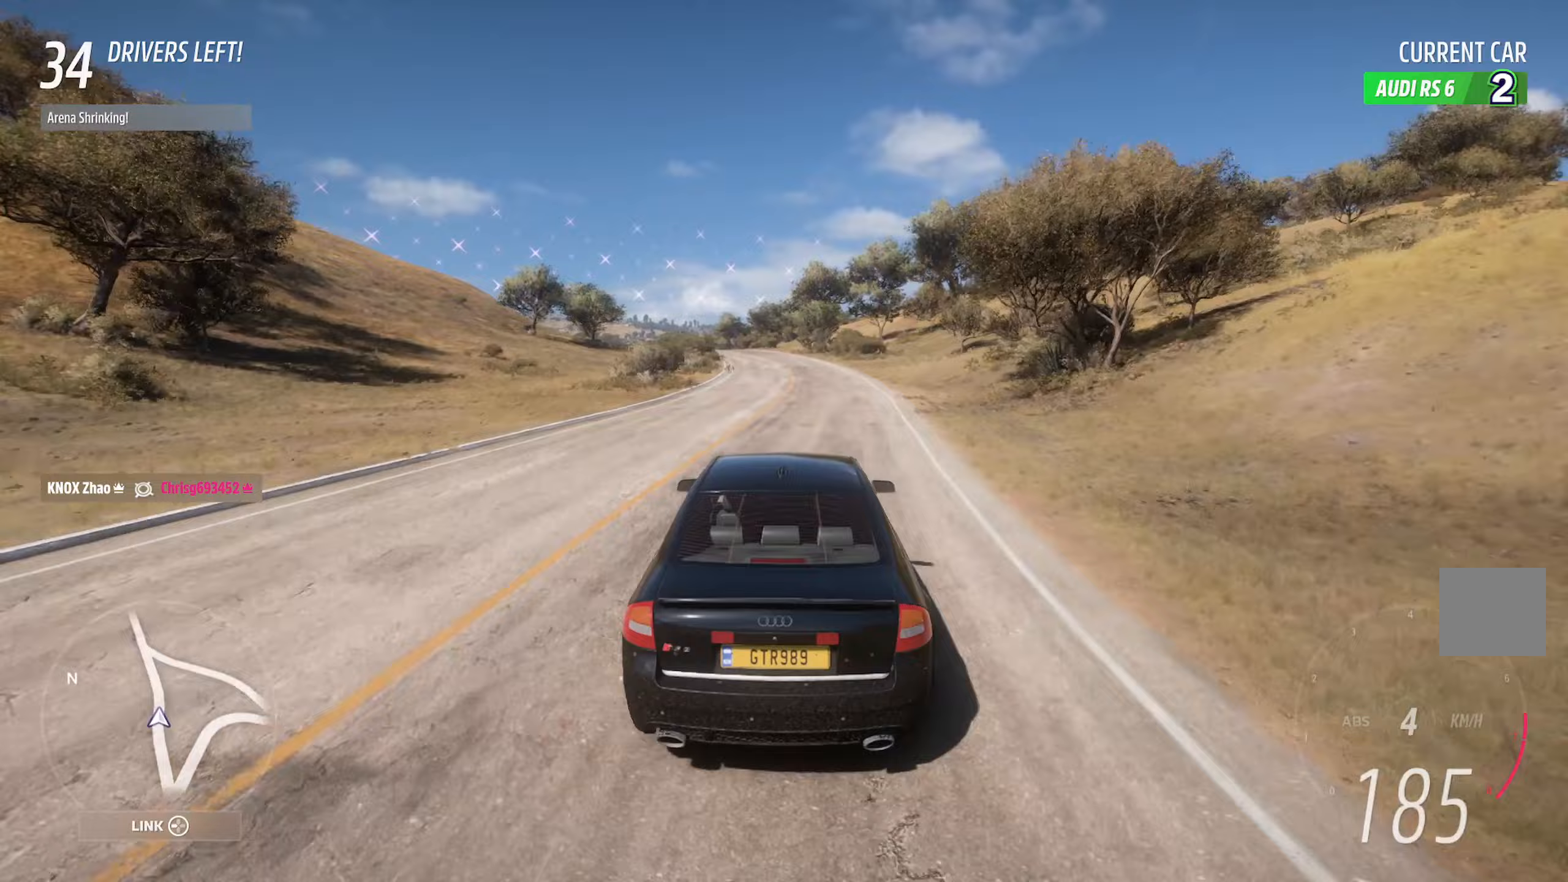
{"buttons": ["A"], "left_stick": "left", "right_stick": "center", "events": [[300, "left_stick", "left"]]}
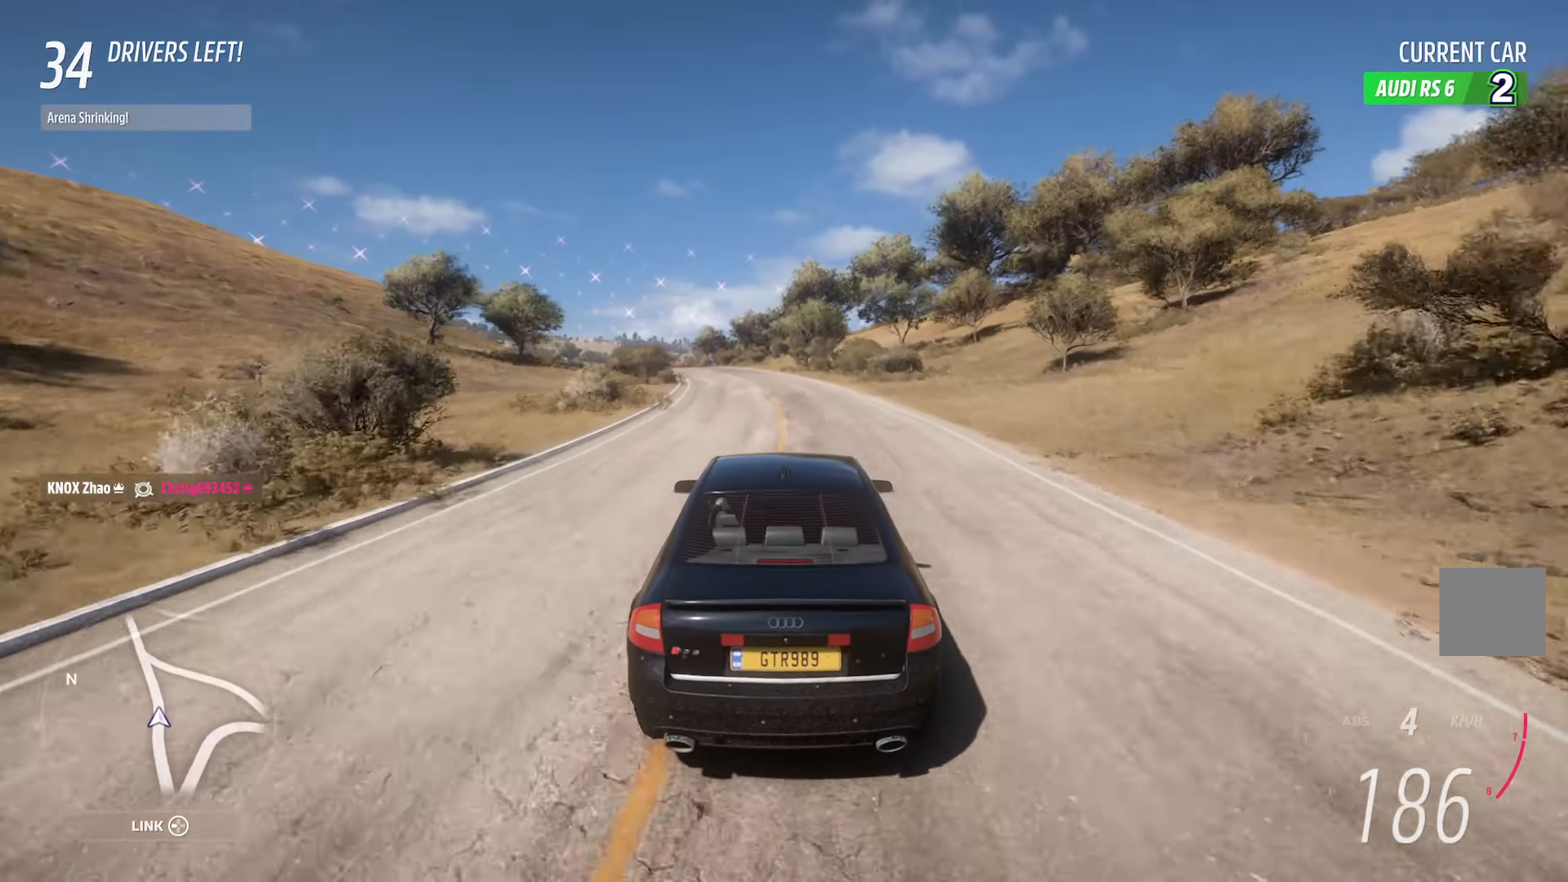
{"buttons": ["A"], "left_stick": "center", "right_stick": "center", "events": [[183, "left_stick", "center"], [333, "left_stick", "left"], [483, "left_stick", "center"]]}
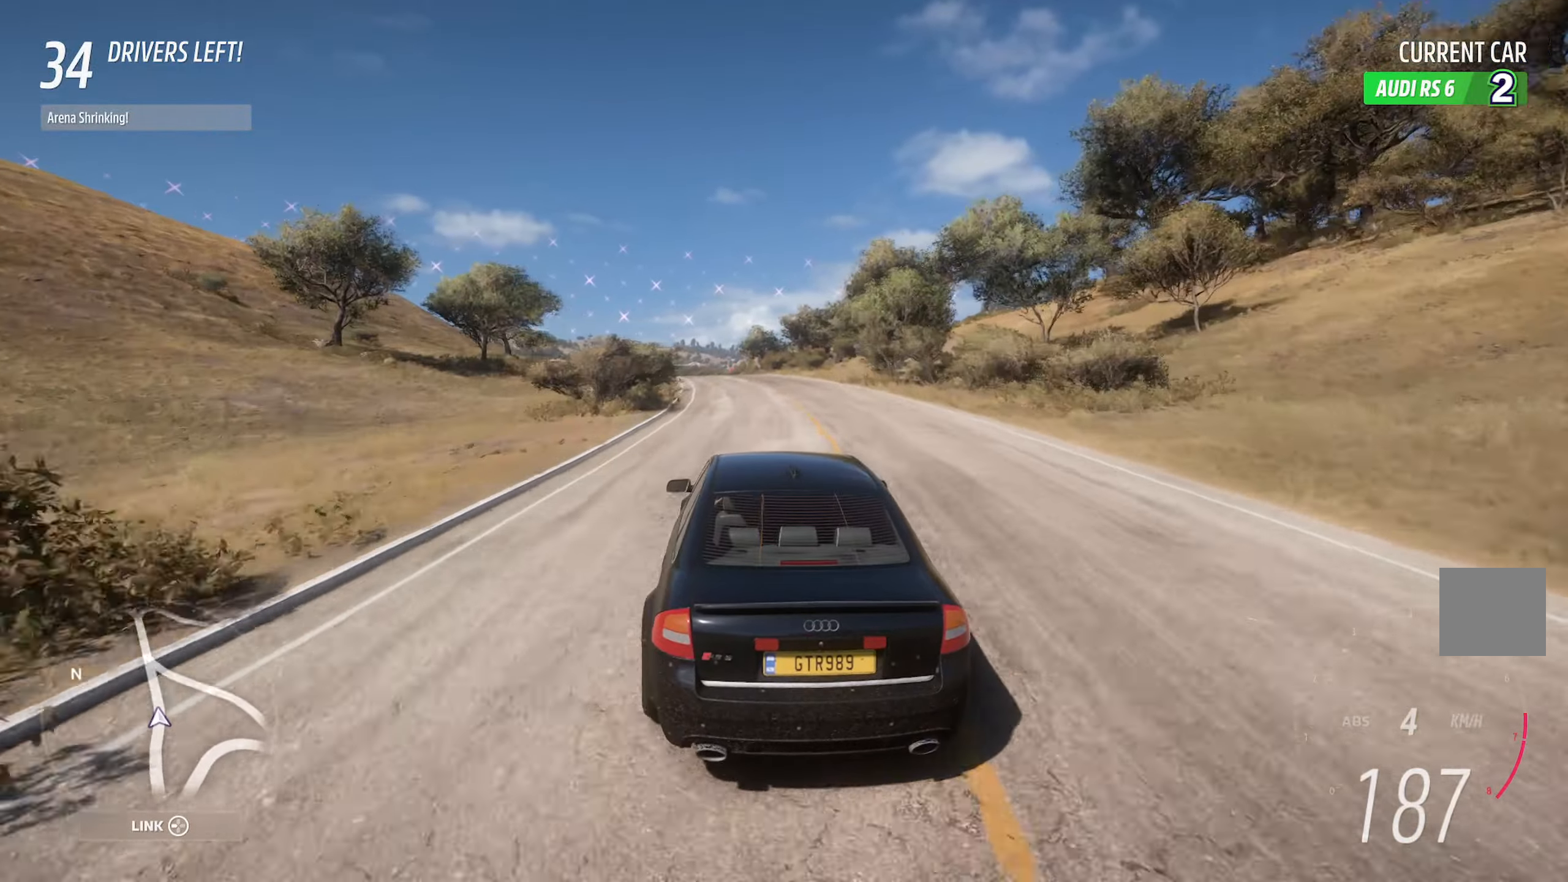
{"buttons": ["A"], "left_stick": "left", "right_stick": "center", "events": [[400, "left_stick", "left"]]}
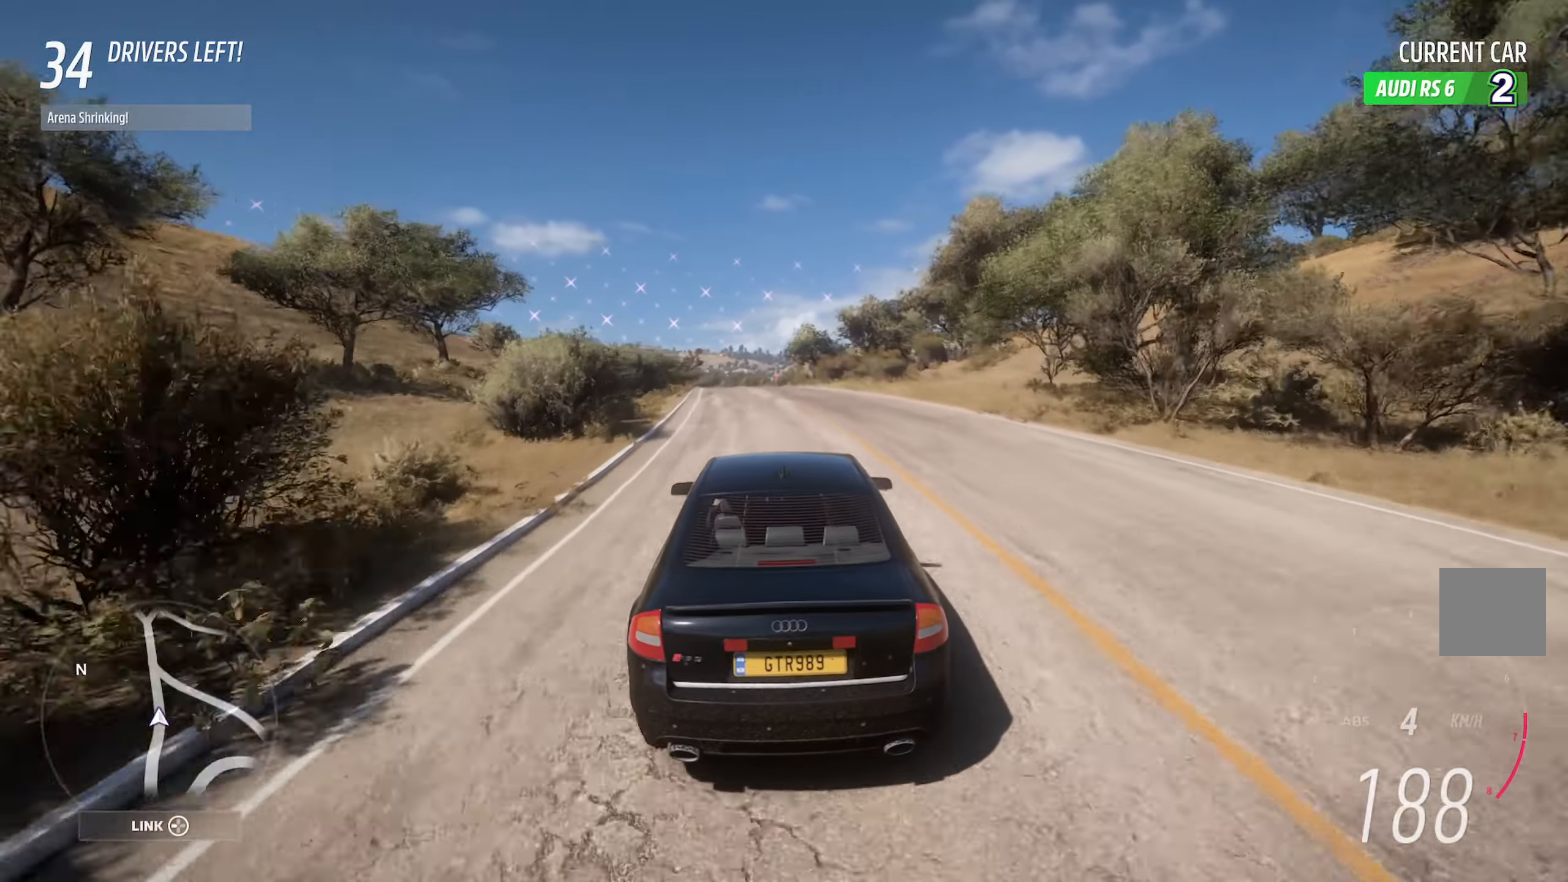
{"buttons": ["A"], "left_stick": "center", "right_stick": "center", "events": [[117, "left_stick", "center"]]}
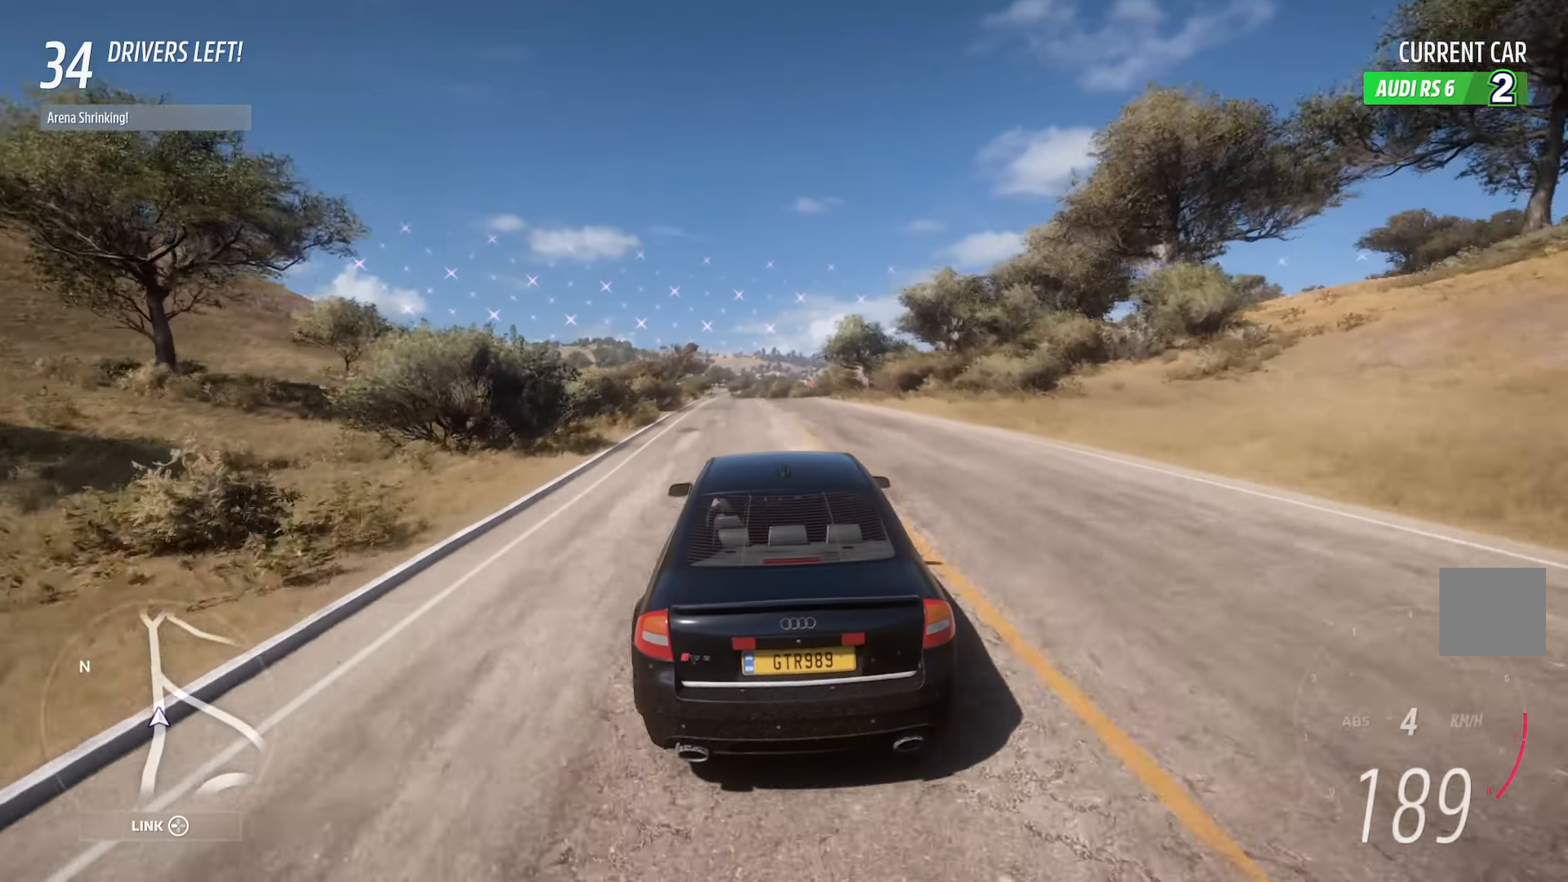
{"buttons": ["A"], "left_stick": "center", "right_stick": "center", "events": [[150, "left_stick", "left"], [350, "left_stick", "center"]]}
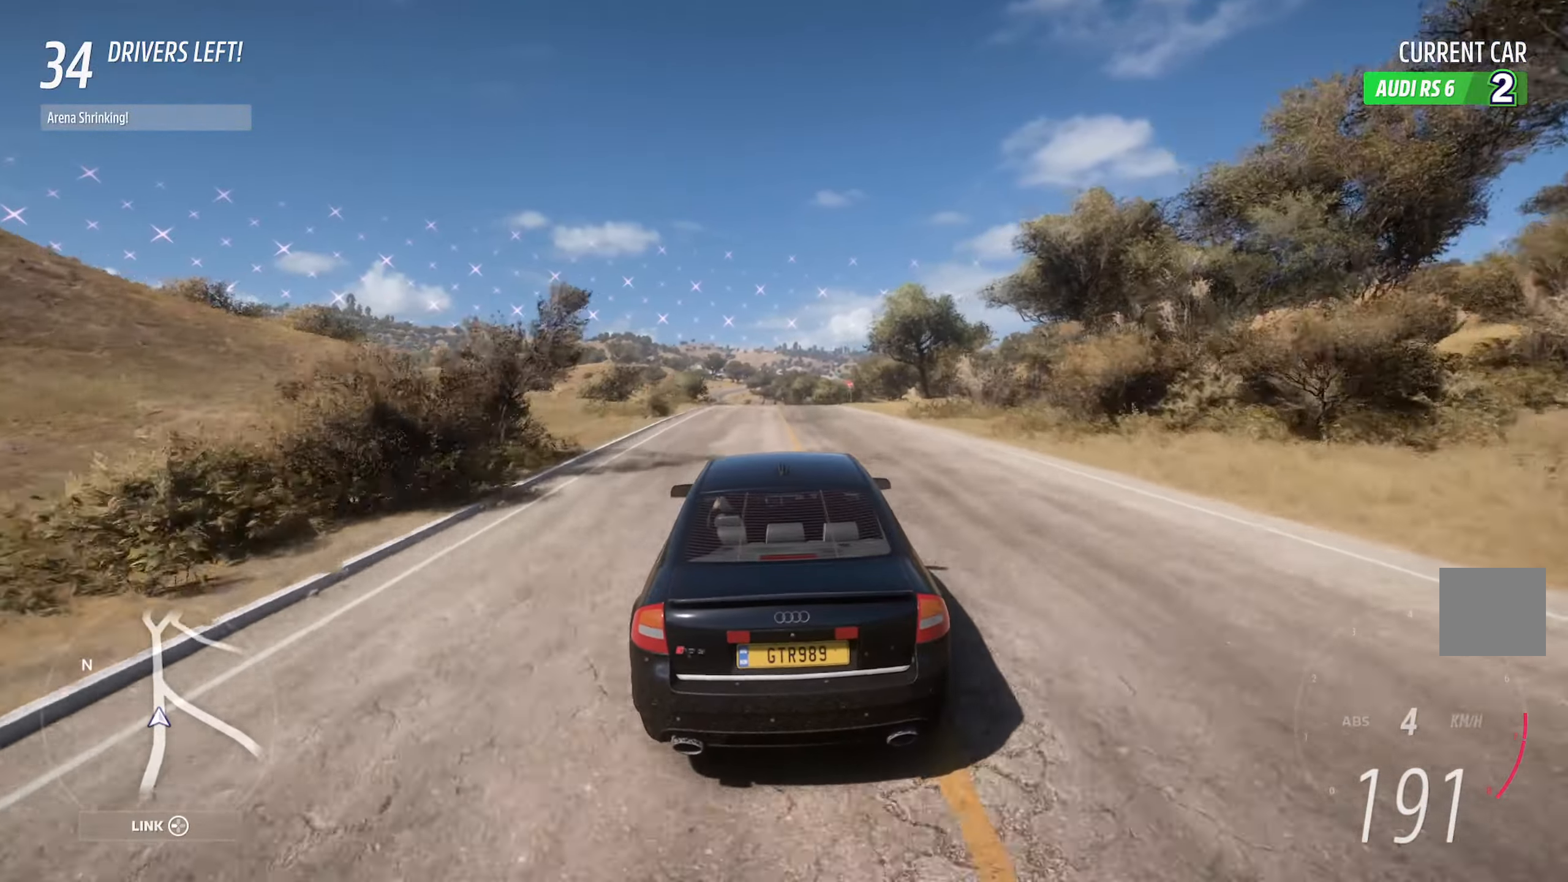
{"buttons": ["A"], "left_stick": "center", "right_stick": "center", "events": [[267, "left_stick", "left"], [500, "left_stick", "center"]]}
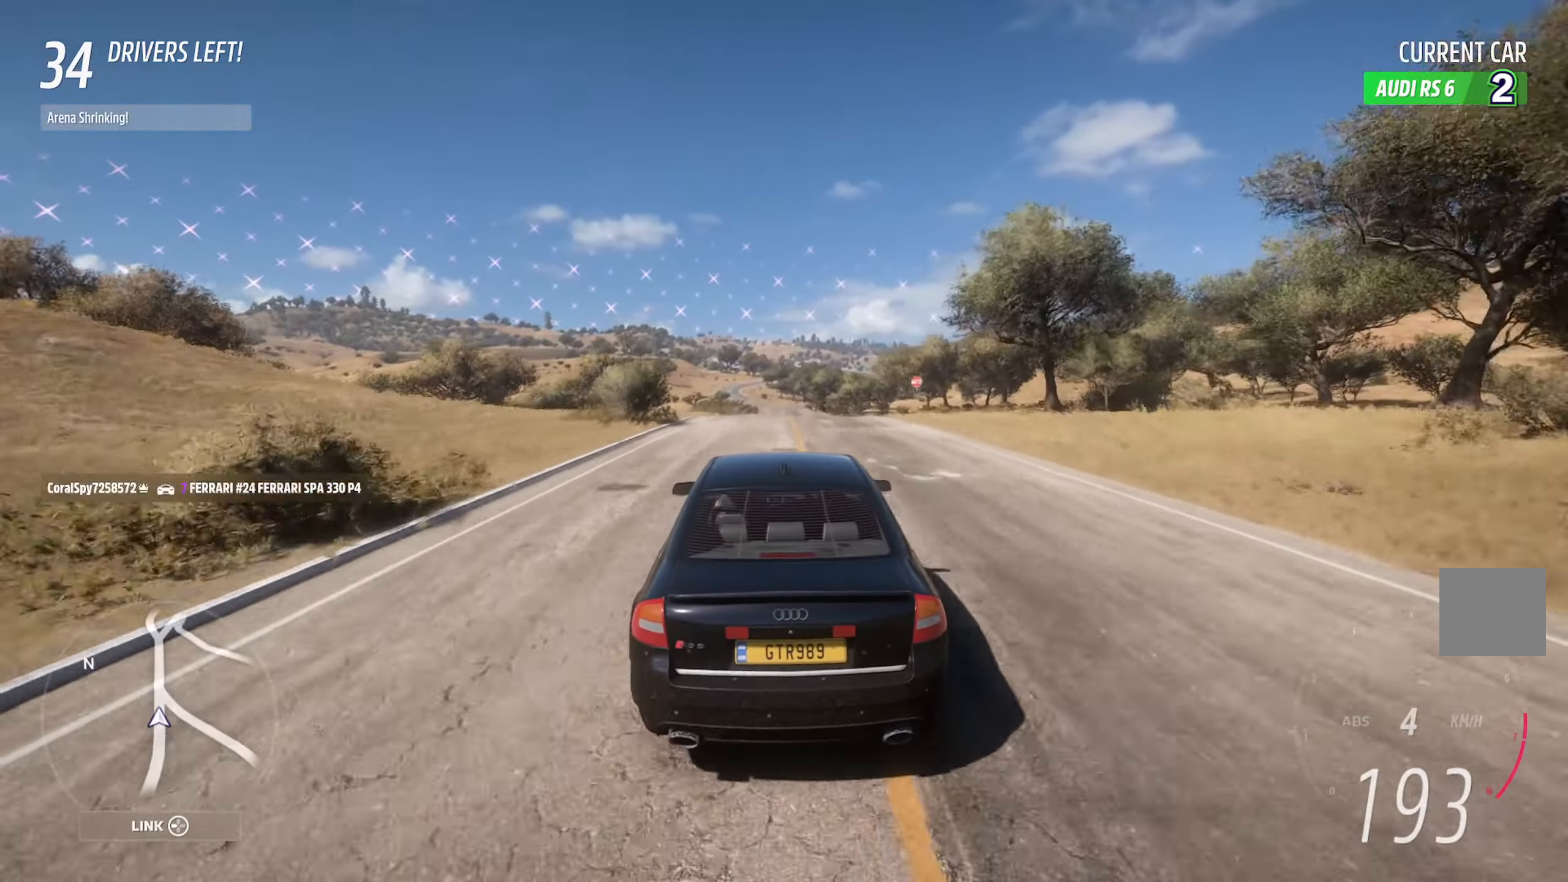
{"buttons": ["A"], "left_stick": "center", "right_stick": "center", "events": []}
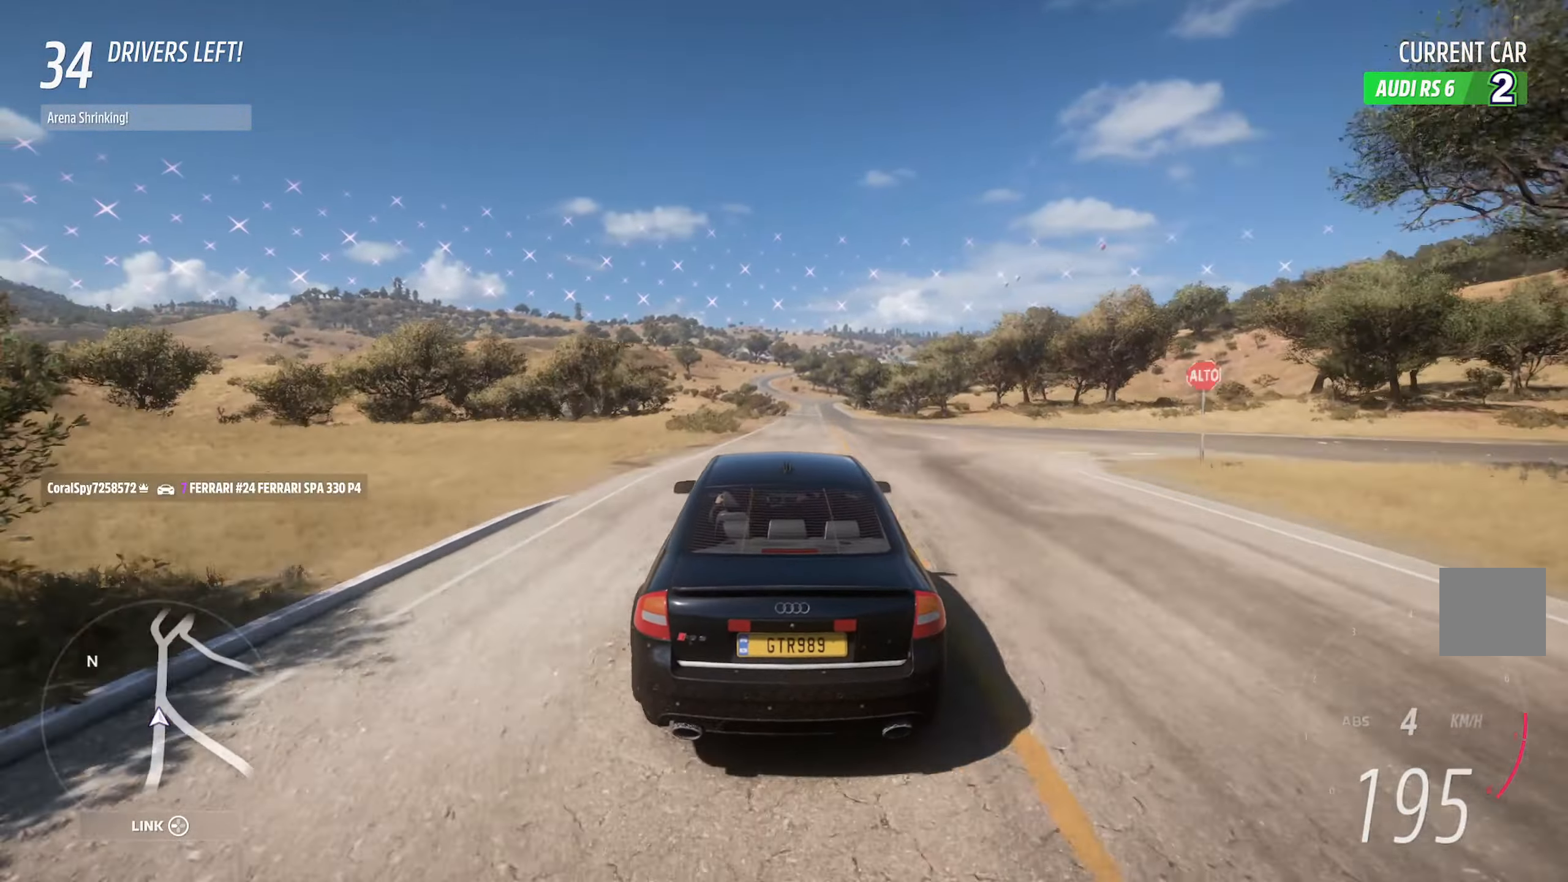
{"buttons": ["A"], "left_stick": "center", "right_stick": "up-left", "events": [[317, "right_stick", "up-left"]]}
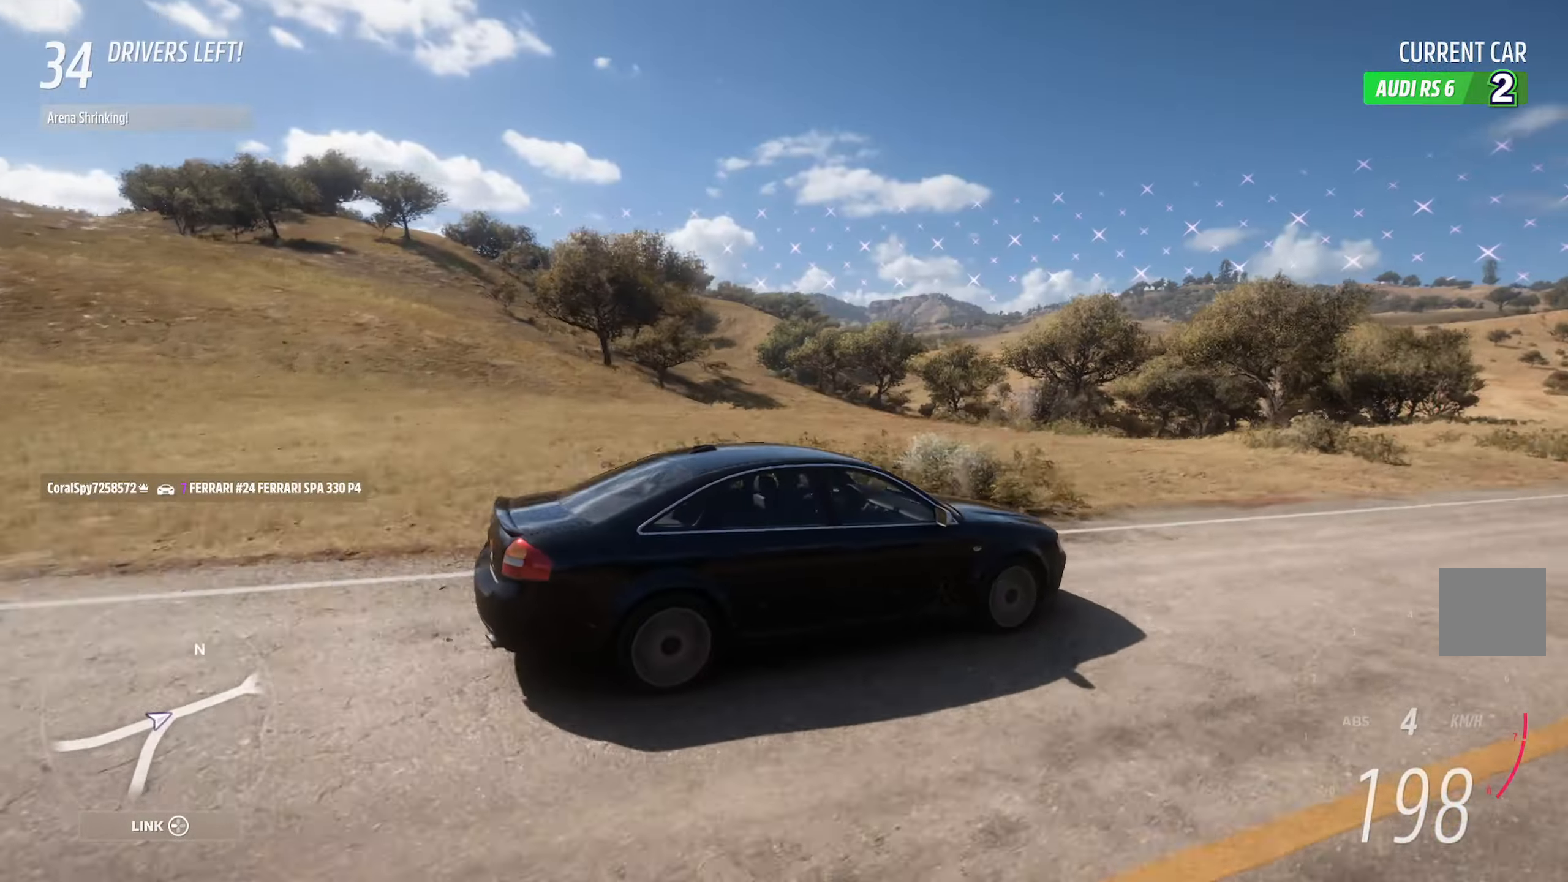
{"buttons": ["A"], "left_stick": "center", "right_stick": "up-left", "events": []}
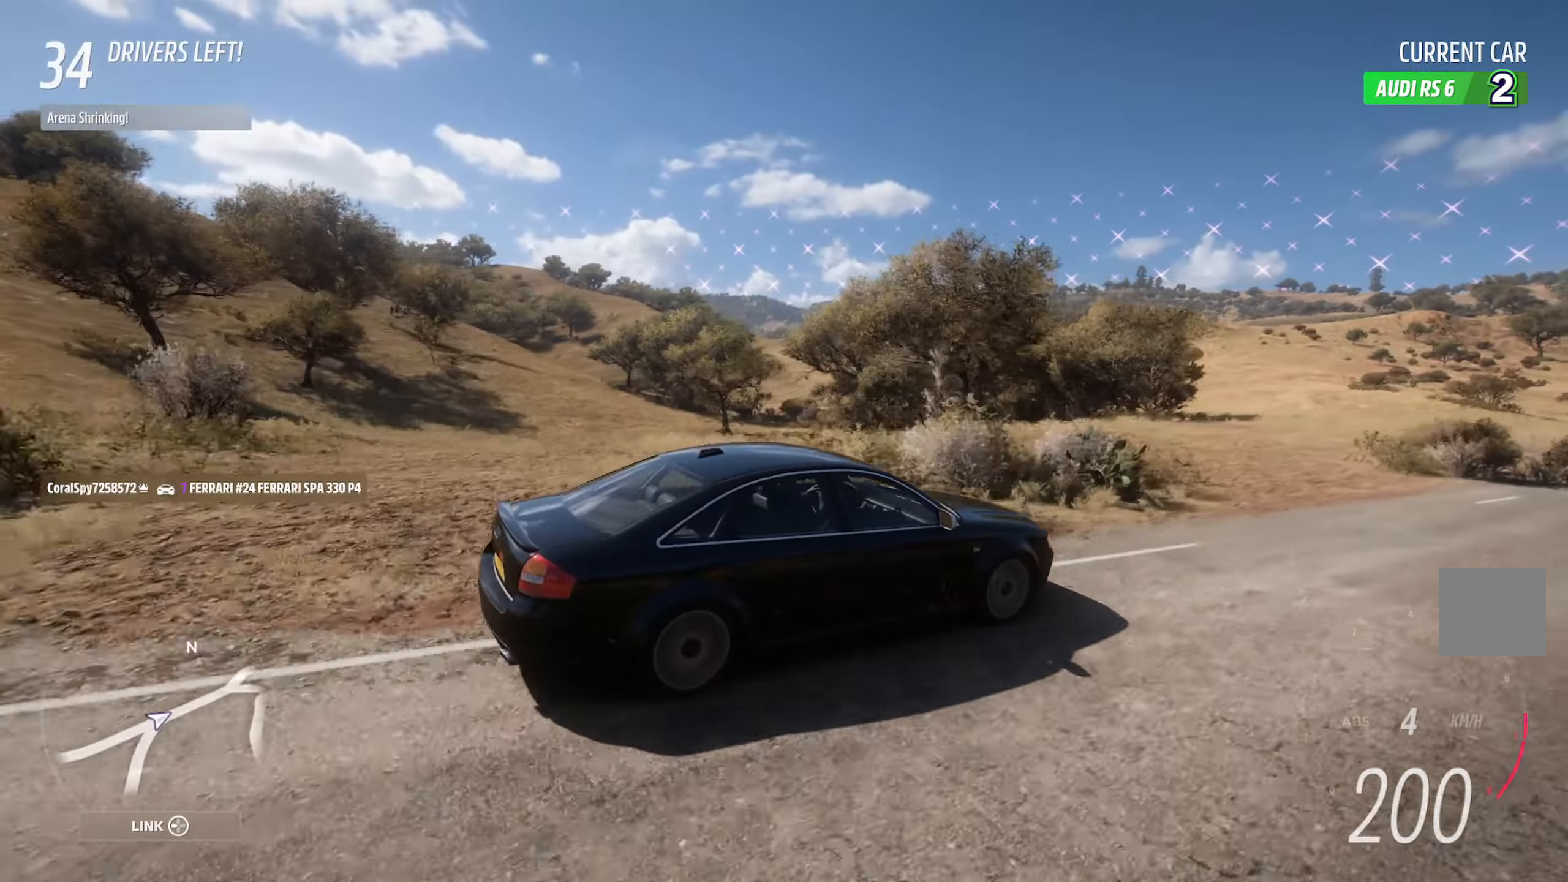
{"buttons": ["A"], "left_stick": "right", "right_stick": "center", "events": [[267, "right_stick", "center"], [500, "left_stick", "right"]]}